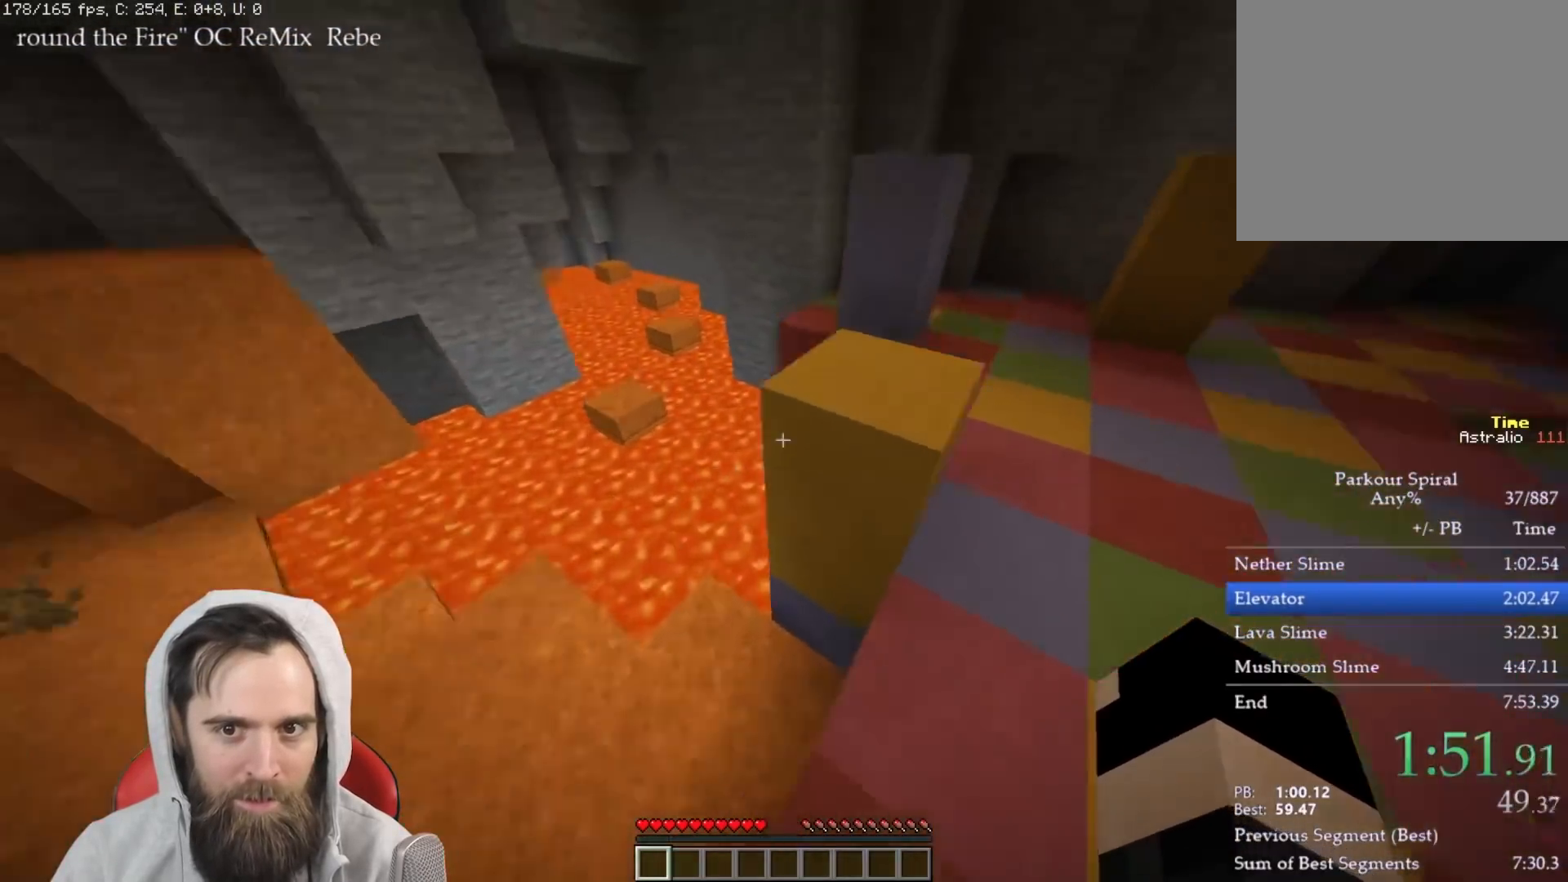
Gameplay with keyboard; each line is a JSON object with the keys held at the frame after it. "events" lists presses ("down") and releases ("up") of "a", "ctrl", "d", "e", "q", "s", "shift", "space" and "w" between this image and that frame as [ms after this image, input, new state], when the widget could be followed in between. No other keys are recorded. Mouse input is not recorded.
{"keys": ["q", "w"], "events": [[50, "space", "up"], [317, "space", "down"], [450, "space", "up"]]}
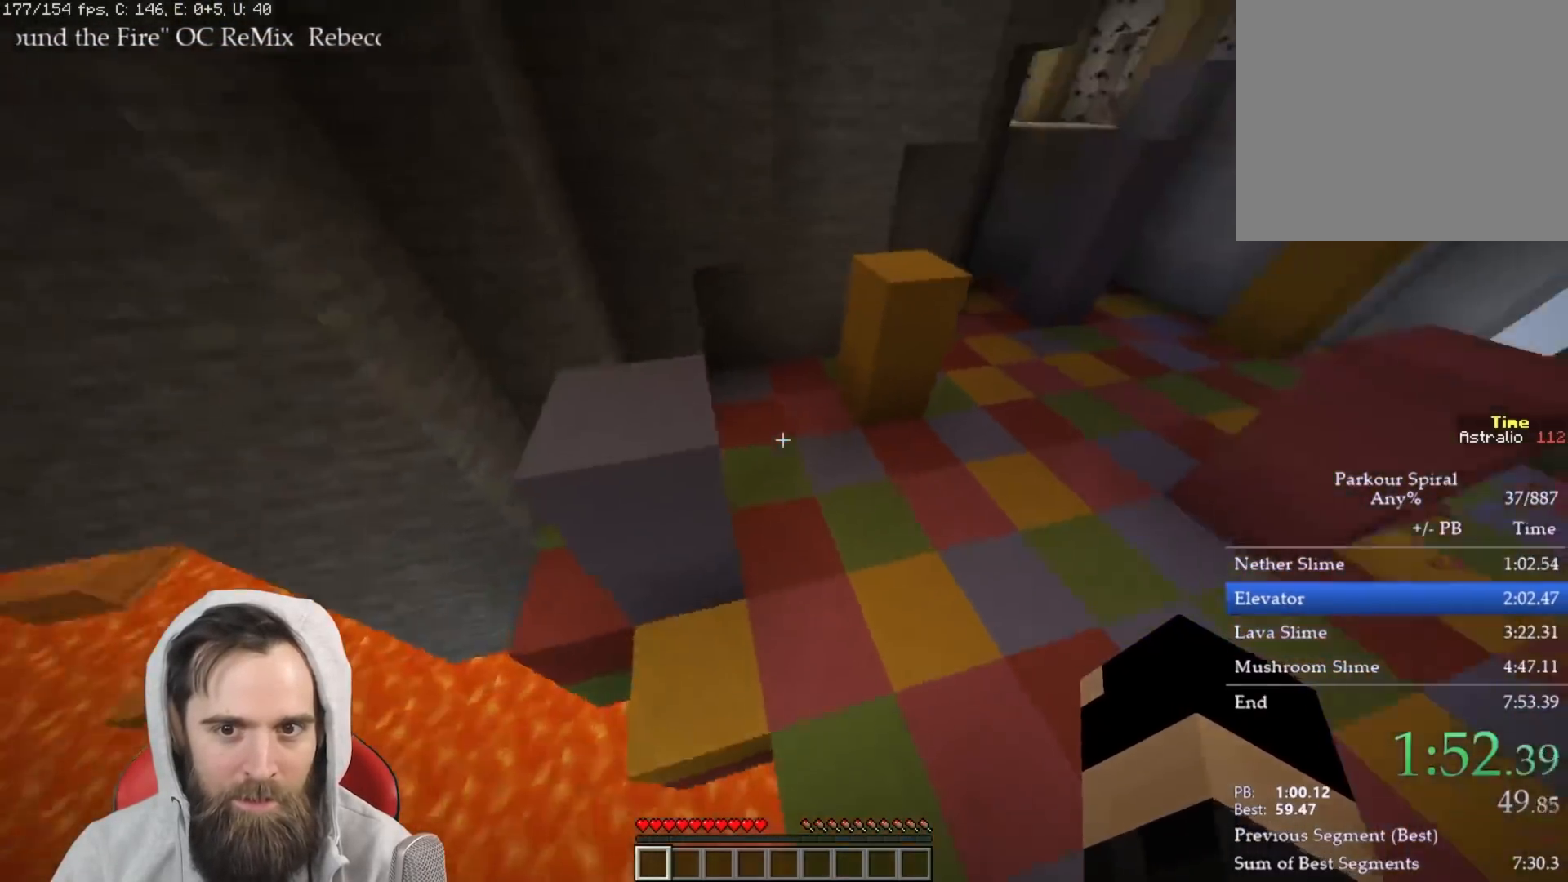
{"keys": ["q", "w"], "events": [[283, "space", "down"], [417, "space", "up"]]}
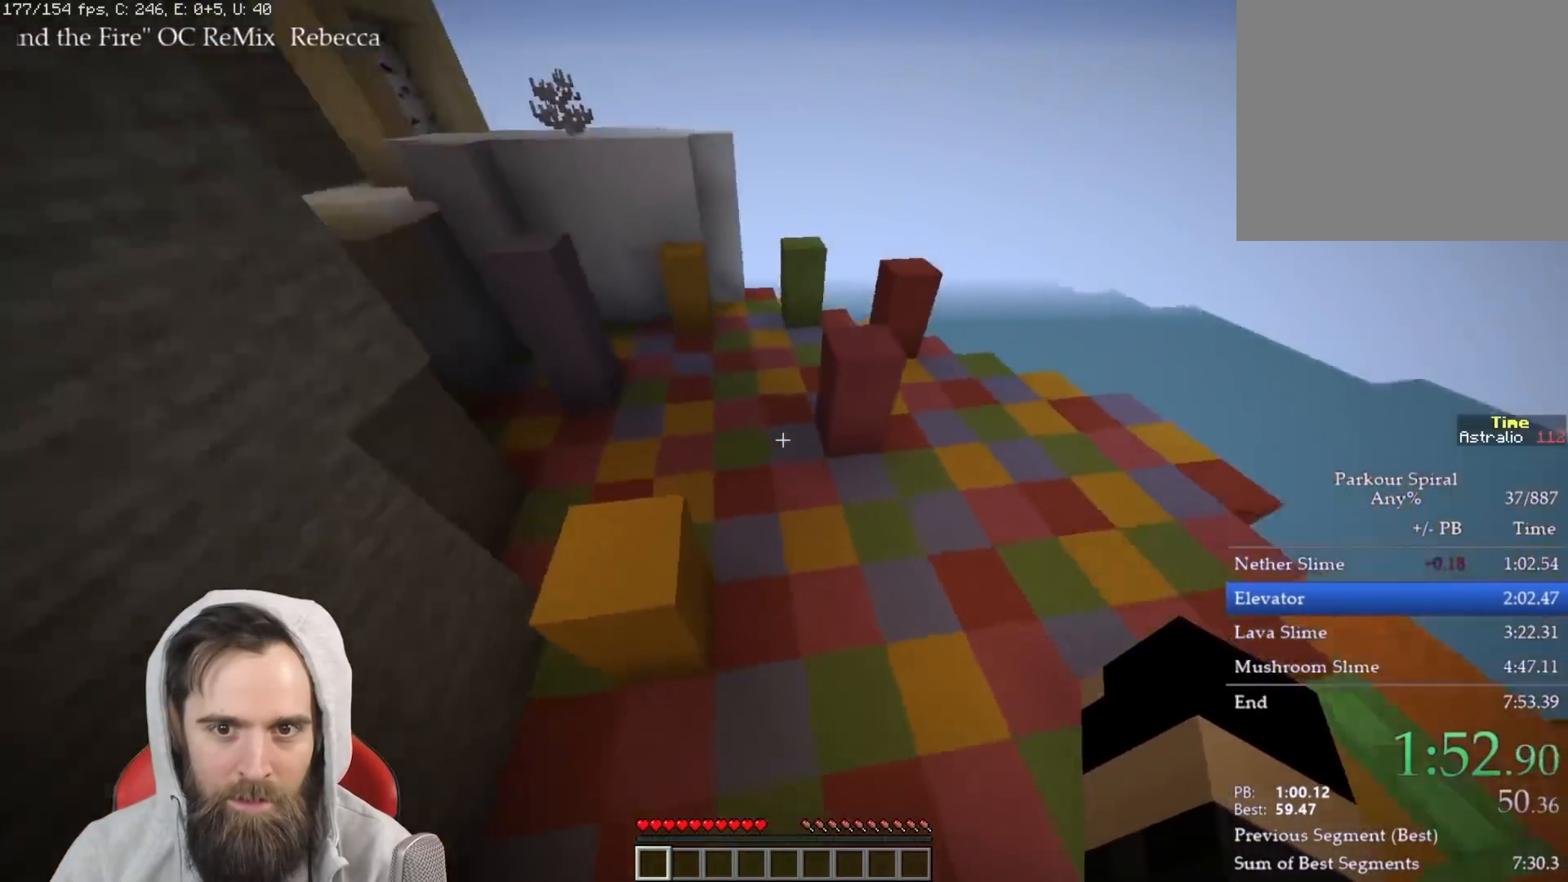
{"keys": ["q", "space", "w"], "events": [[383, "space", "down"]]}
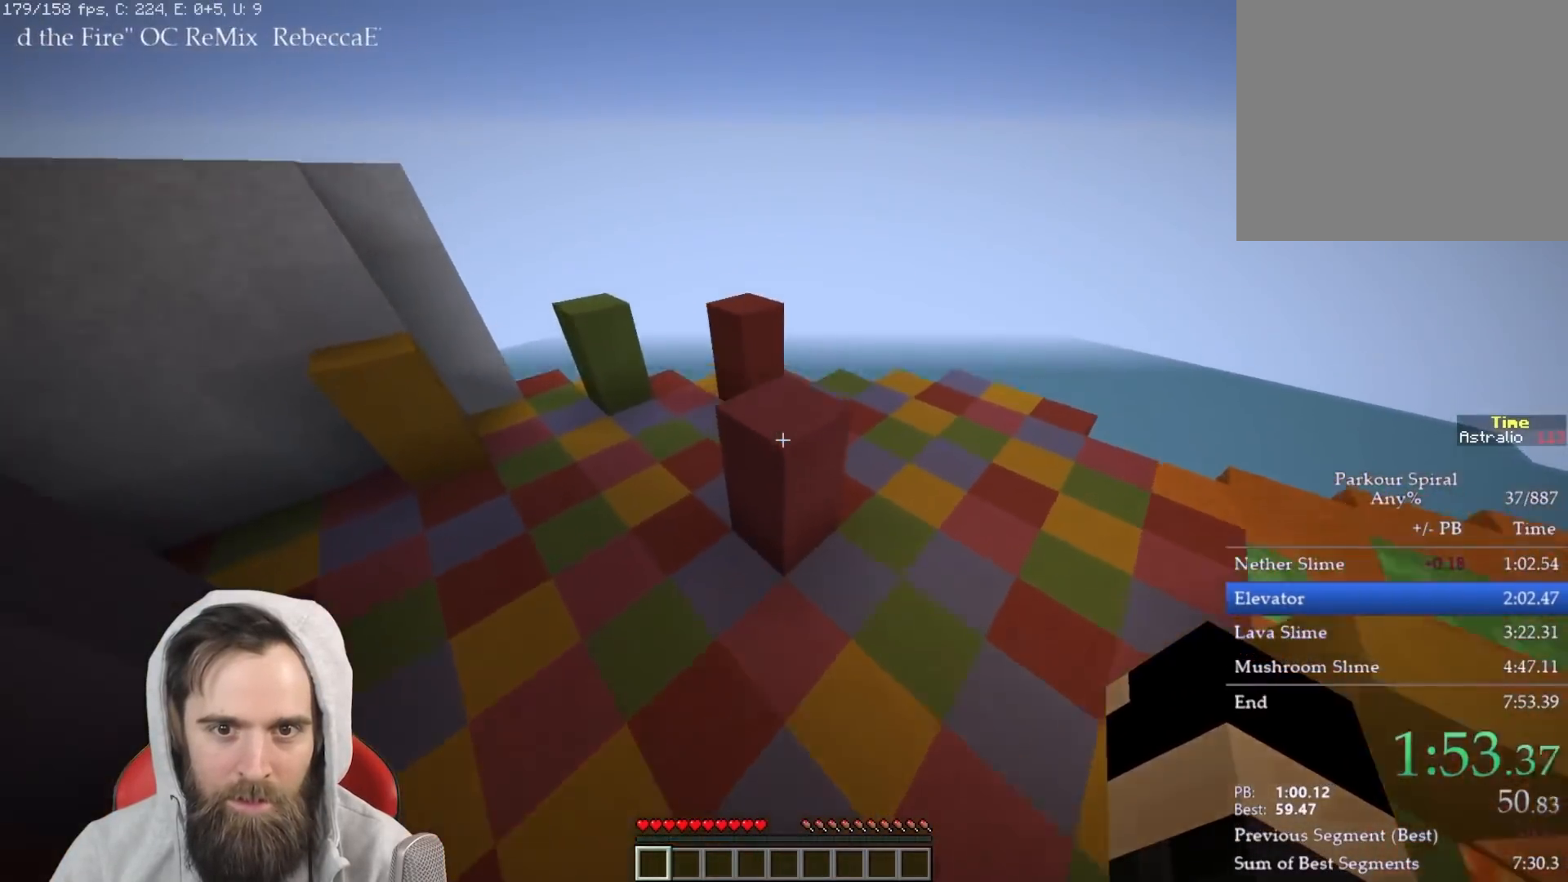
{"keys": ["q", "space", "w"], "events": [[17, "space", "up"], [500, "space", "down"]]}
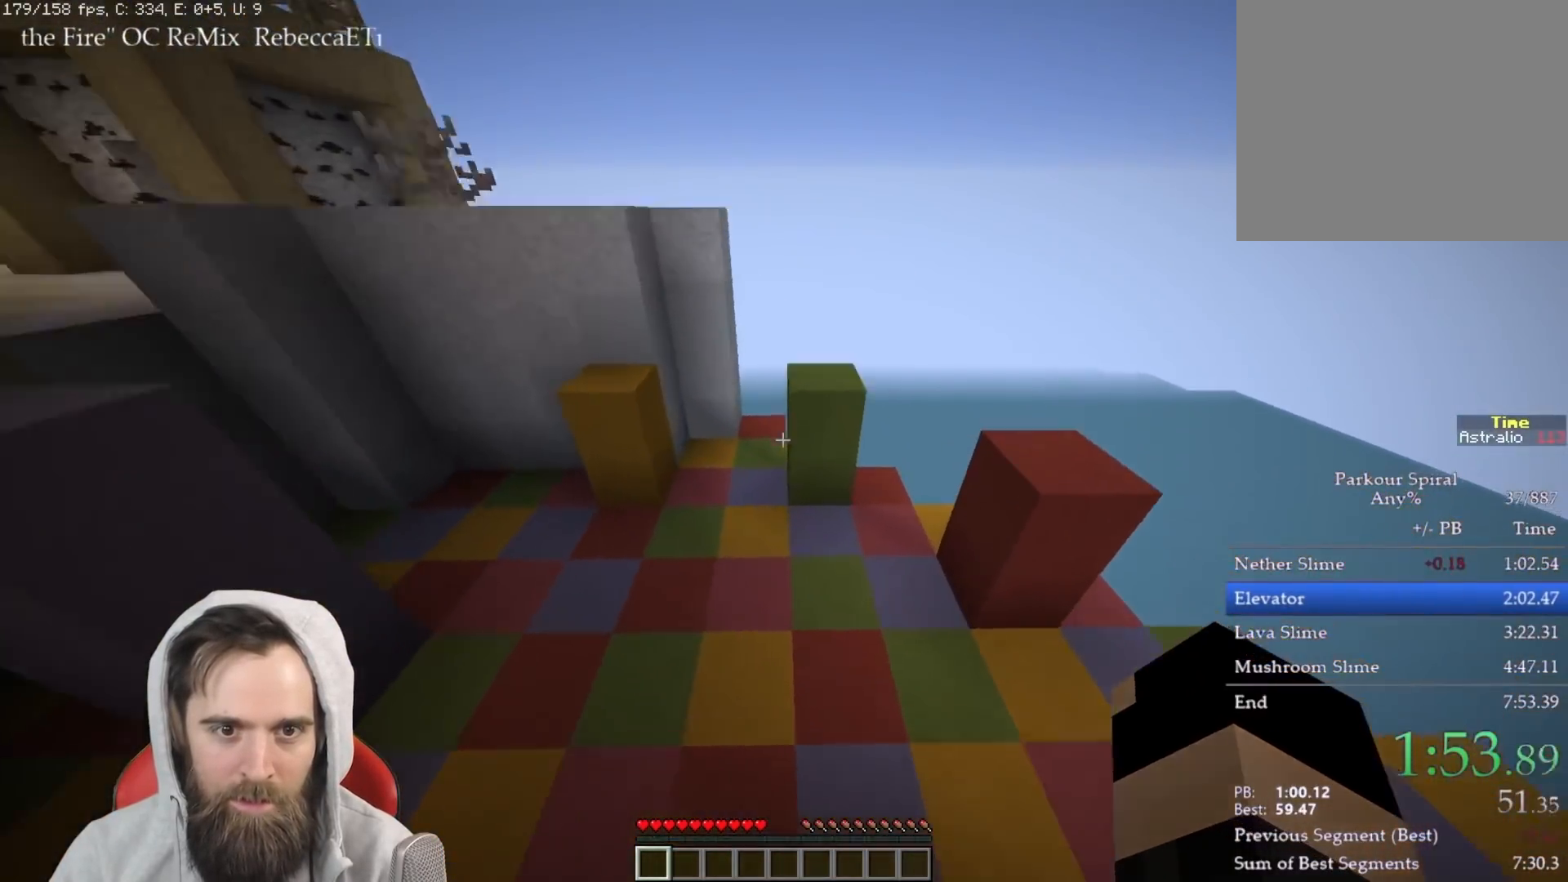
{"keys": ["q", "w"], "events": [[133, "space", "up"]]}
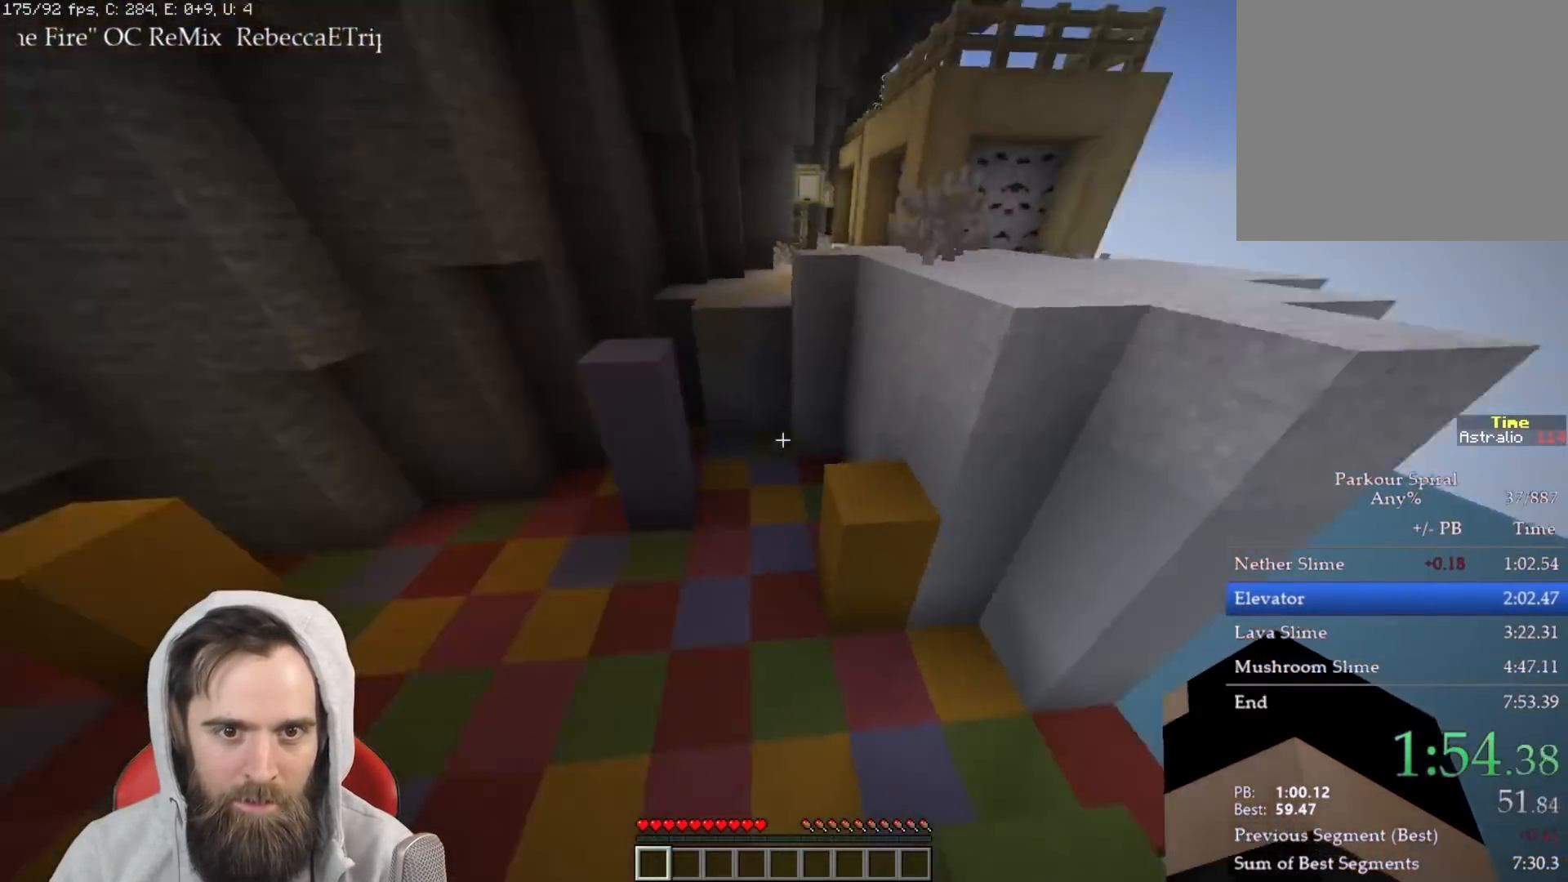
{"keys": ["q", "w"], "events": [[117, "space", "down"], [250, "space", "up"]]}
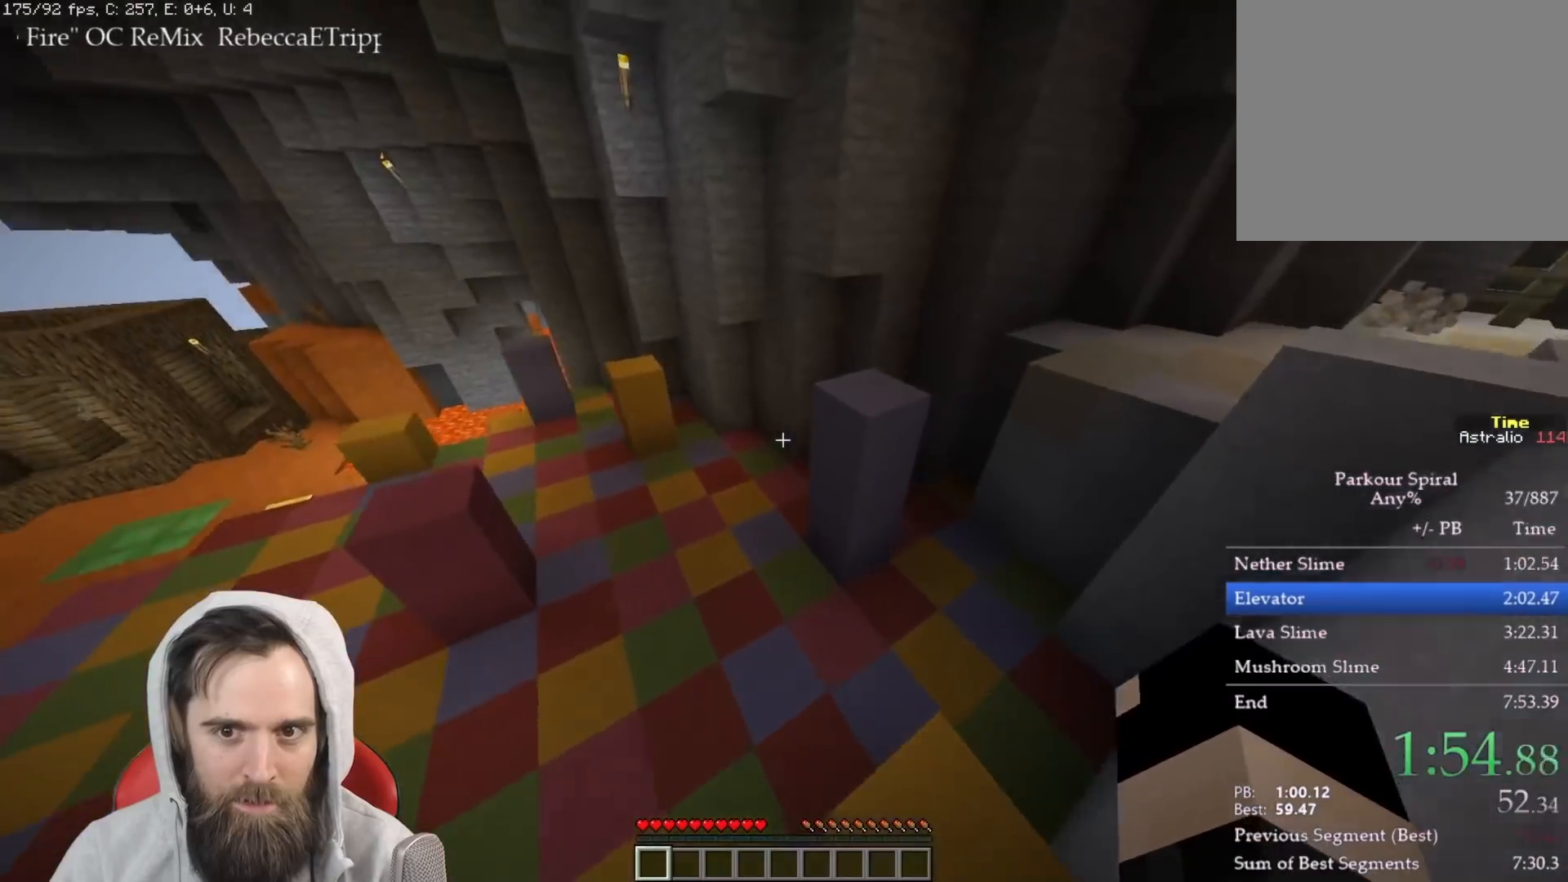
{"keys": ["q", "w"], "events": [[183, "space", "down"], [317, "space", "up"]]}
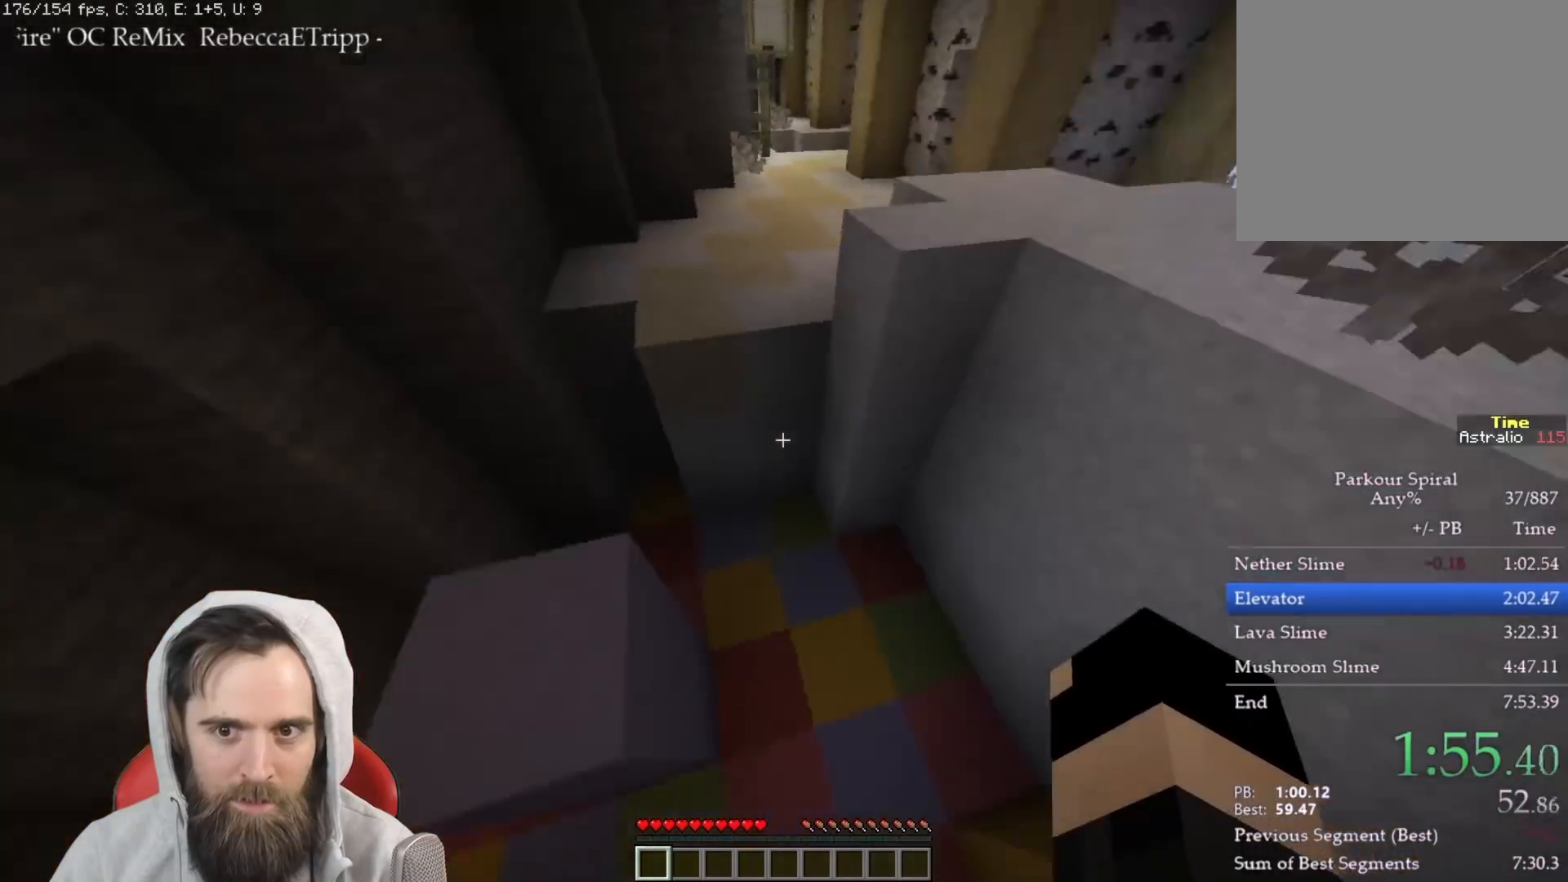
{"keys": ["q", "w"], "events": [[283, "space", "down"], [383, "space", "up"]]}
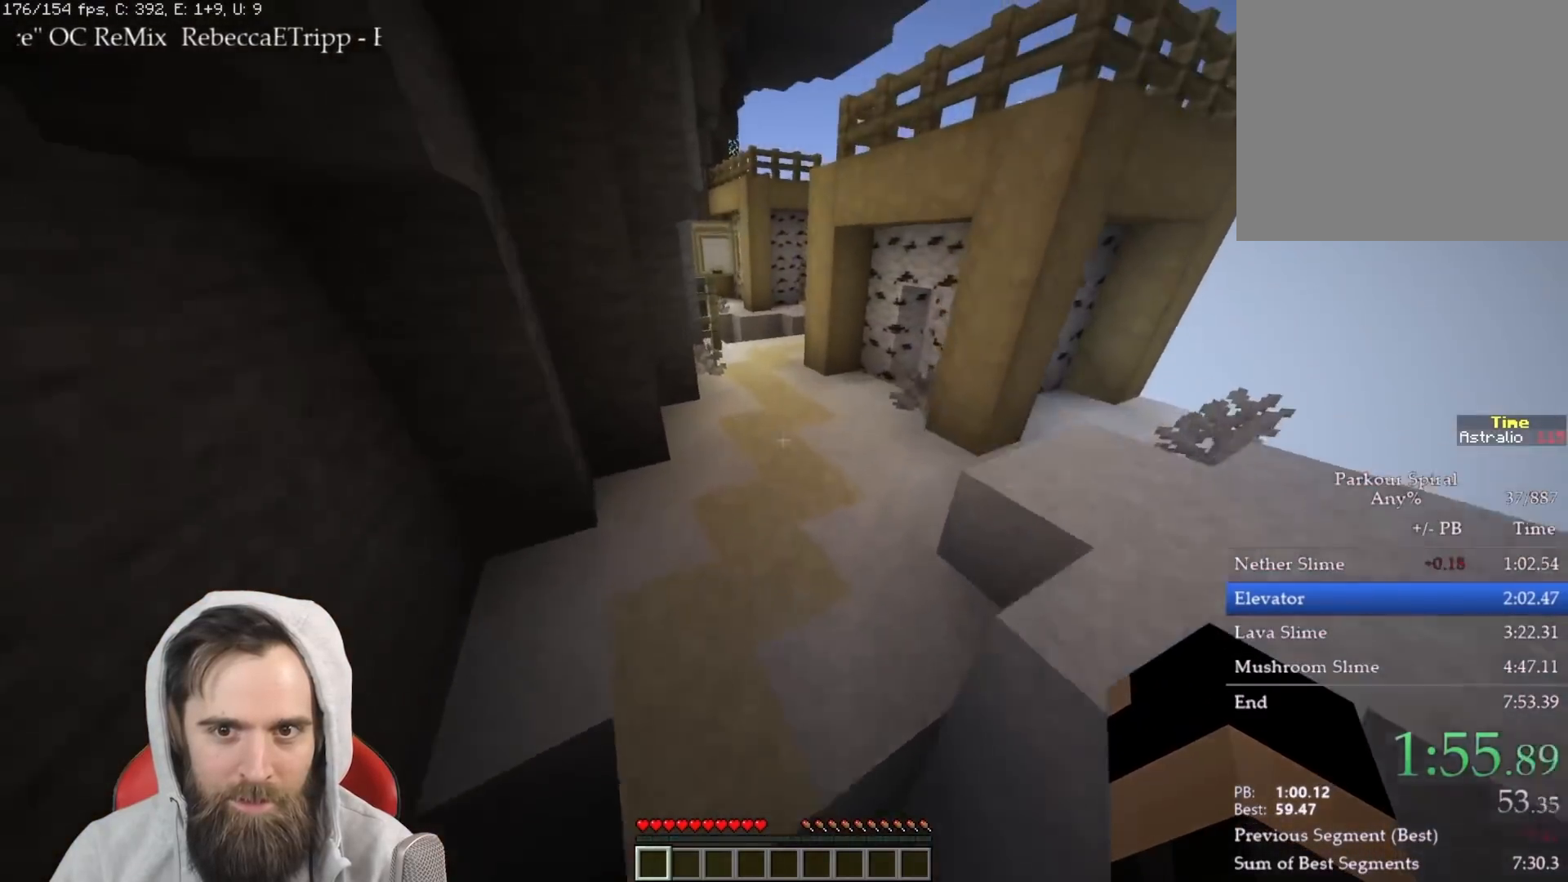
{"keys": ["q", "w"], "events": [[333, "space", "down"], [483, "space", "up"]]}
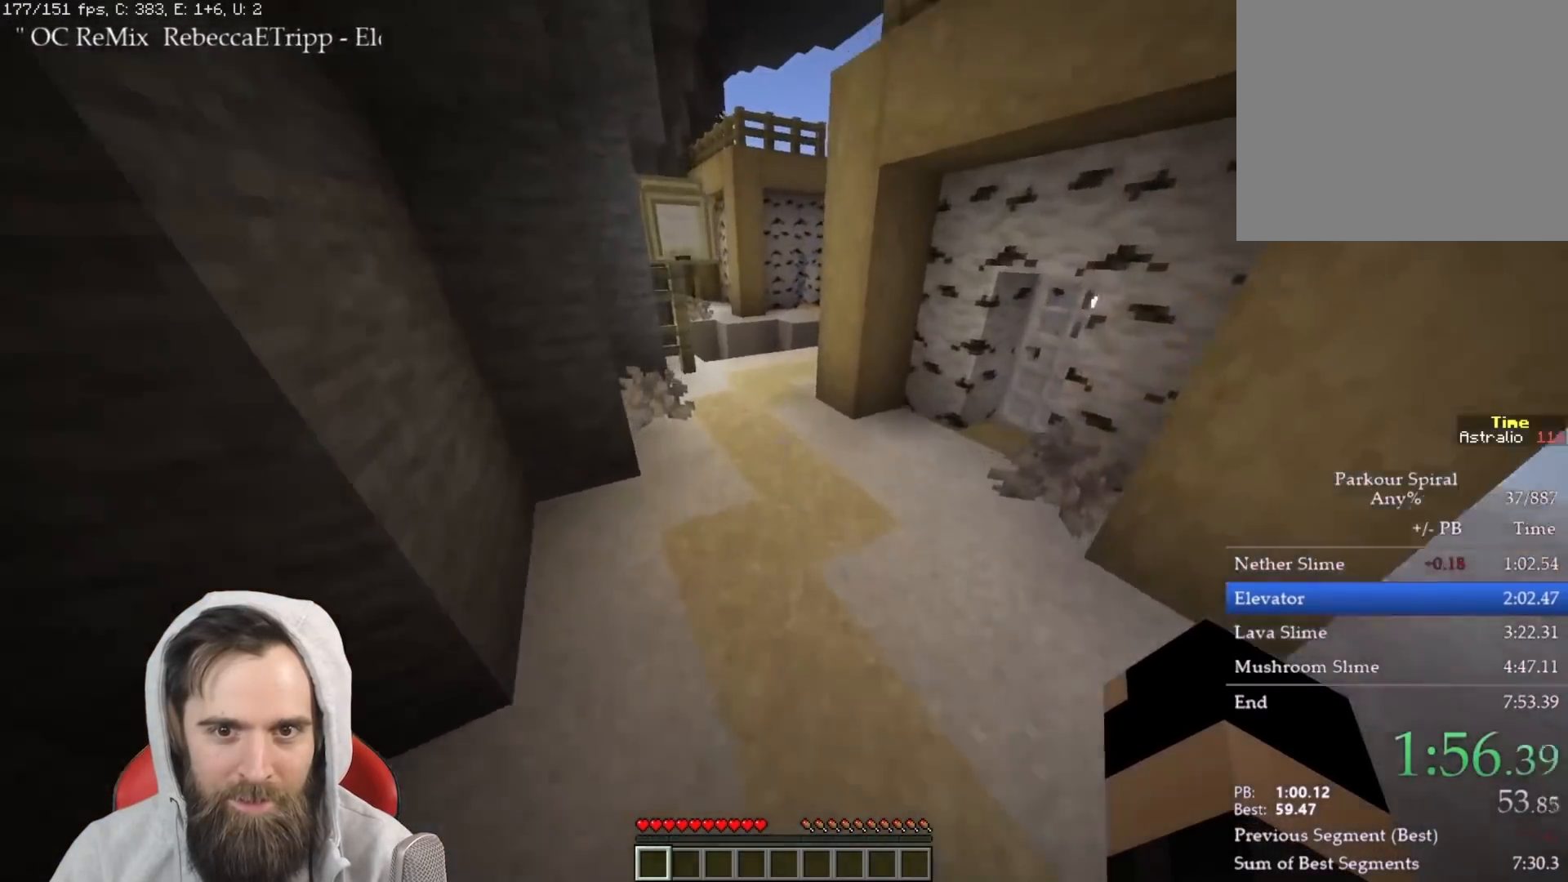
{"keys": ["q", "space", "w"], "events": [[450, "space", "down"]]}
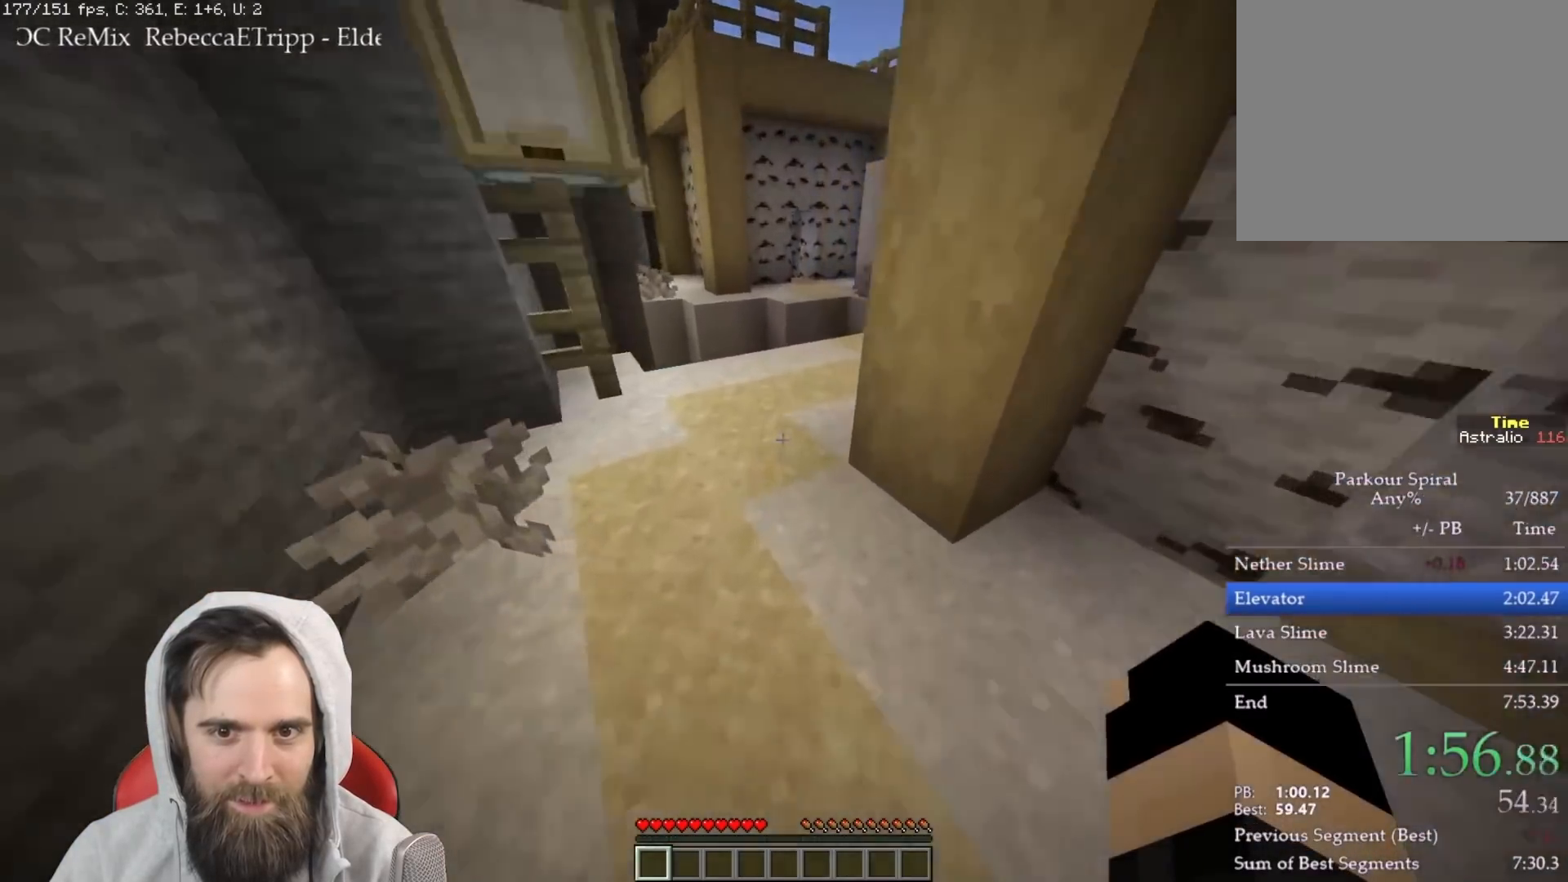
{"keys": ["q", "w"], "events": [[83, "space", "up"]]}
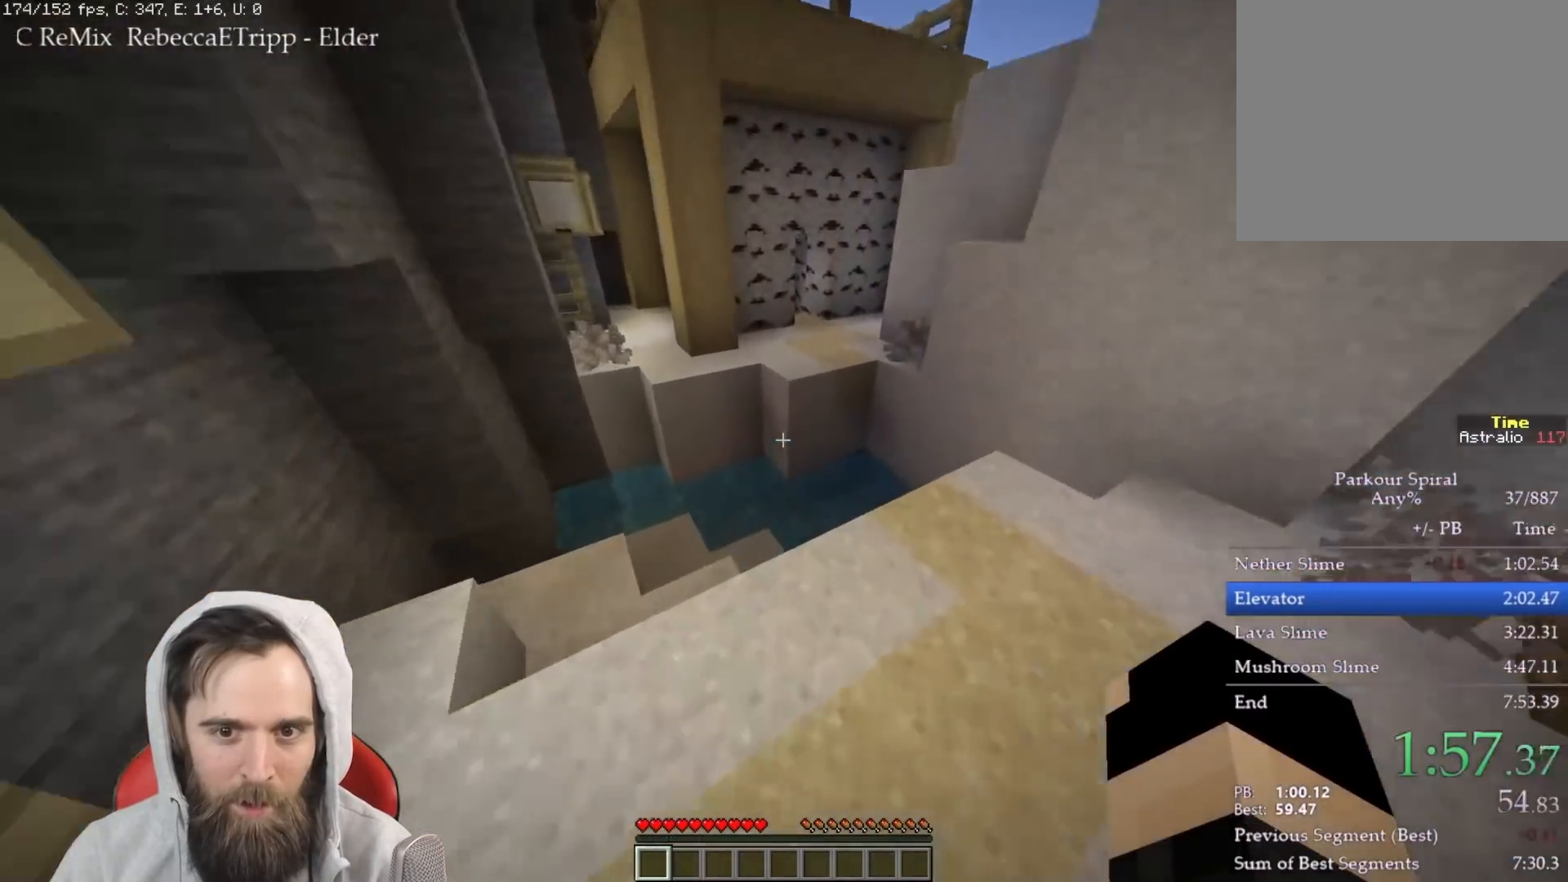
{"keys": ["q", "w"], "events": [[300, "space", "down"], [417, "space", "up"]]}
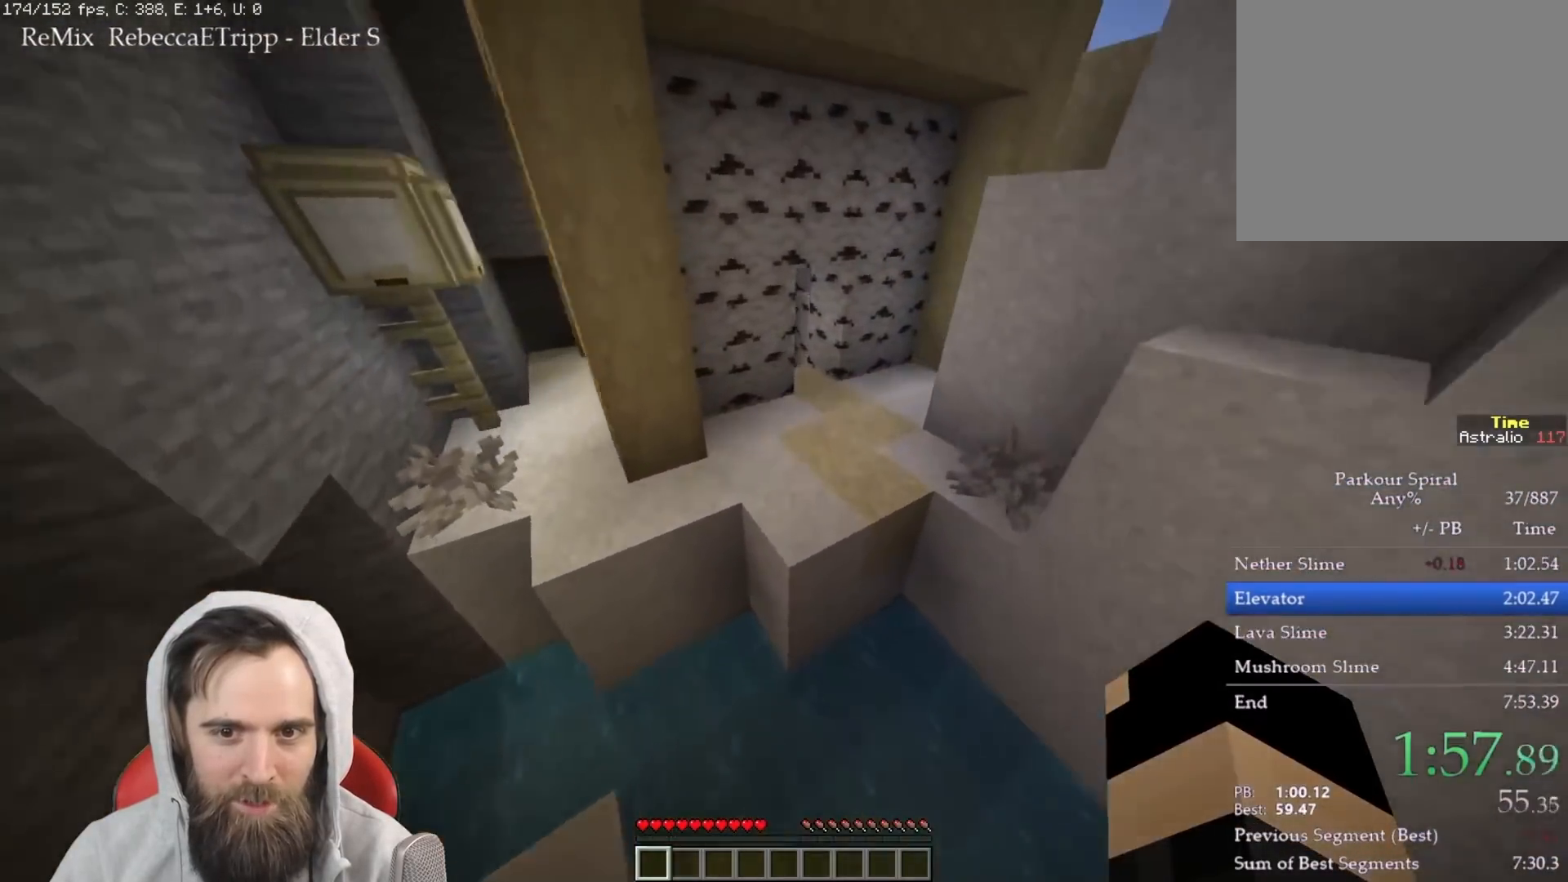
{"keys": ["q", "w"], "events": []}
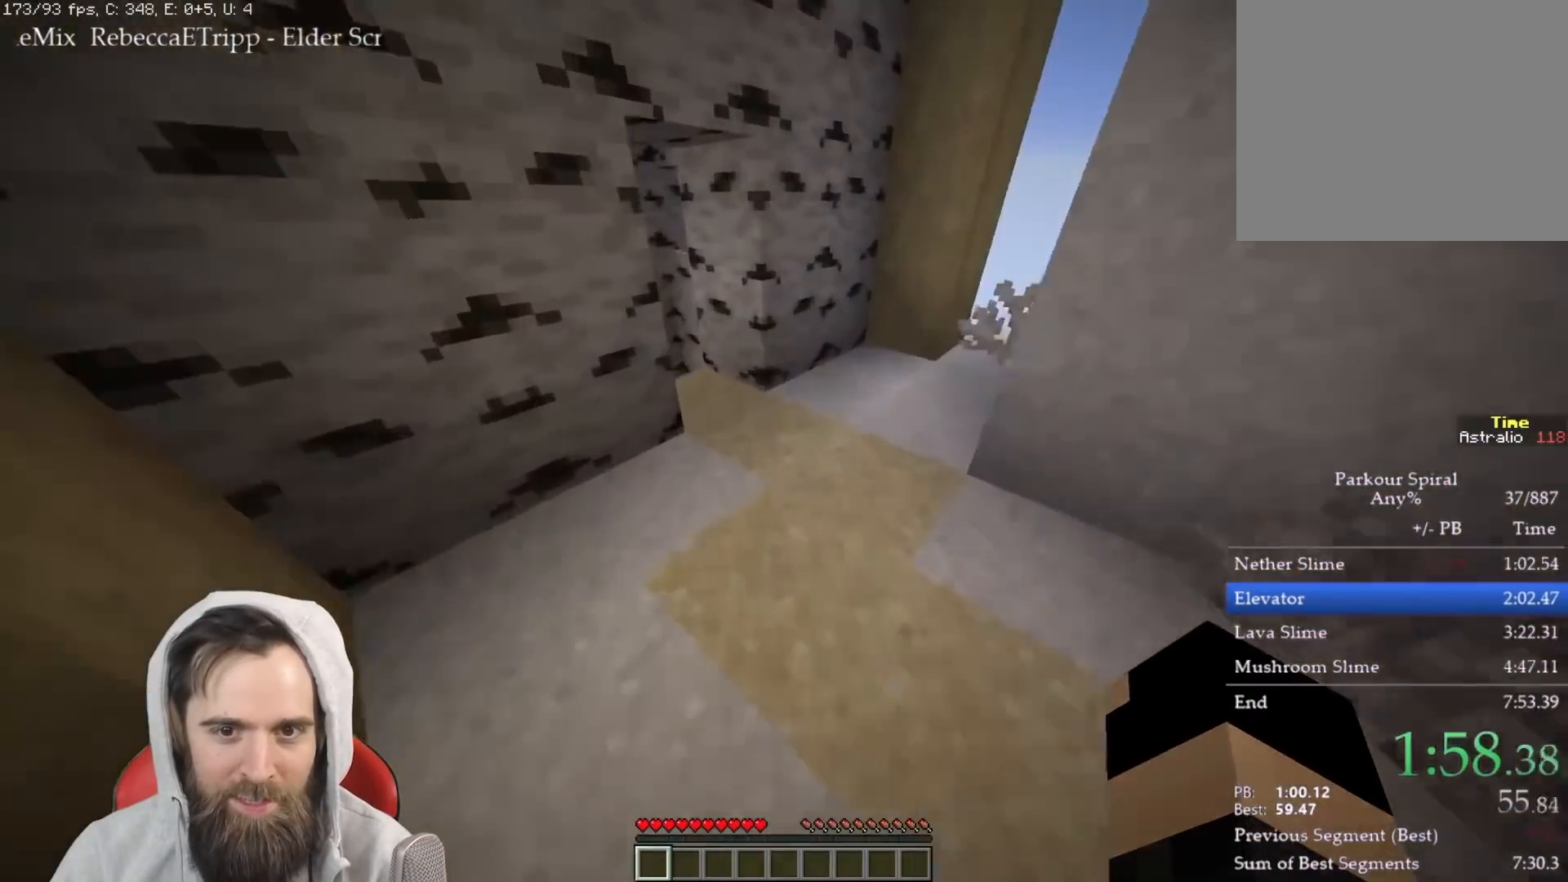
{"keys": ["q", "w"], "events": []}
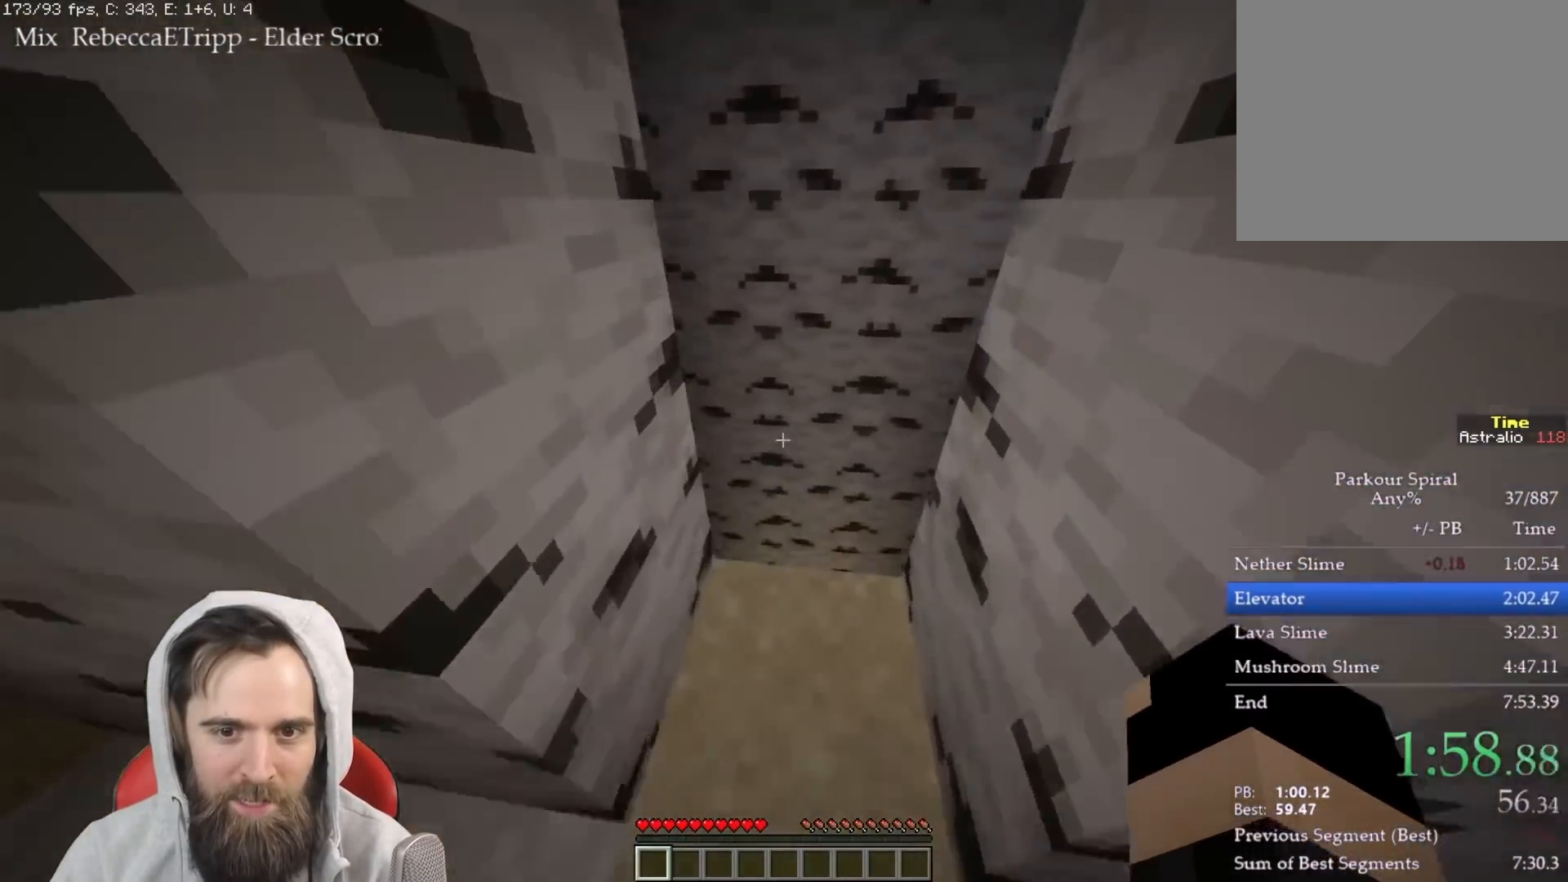
{"keys": ["d", "q", "w"], "events": [[333, "d", "down"]]}
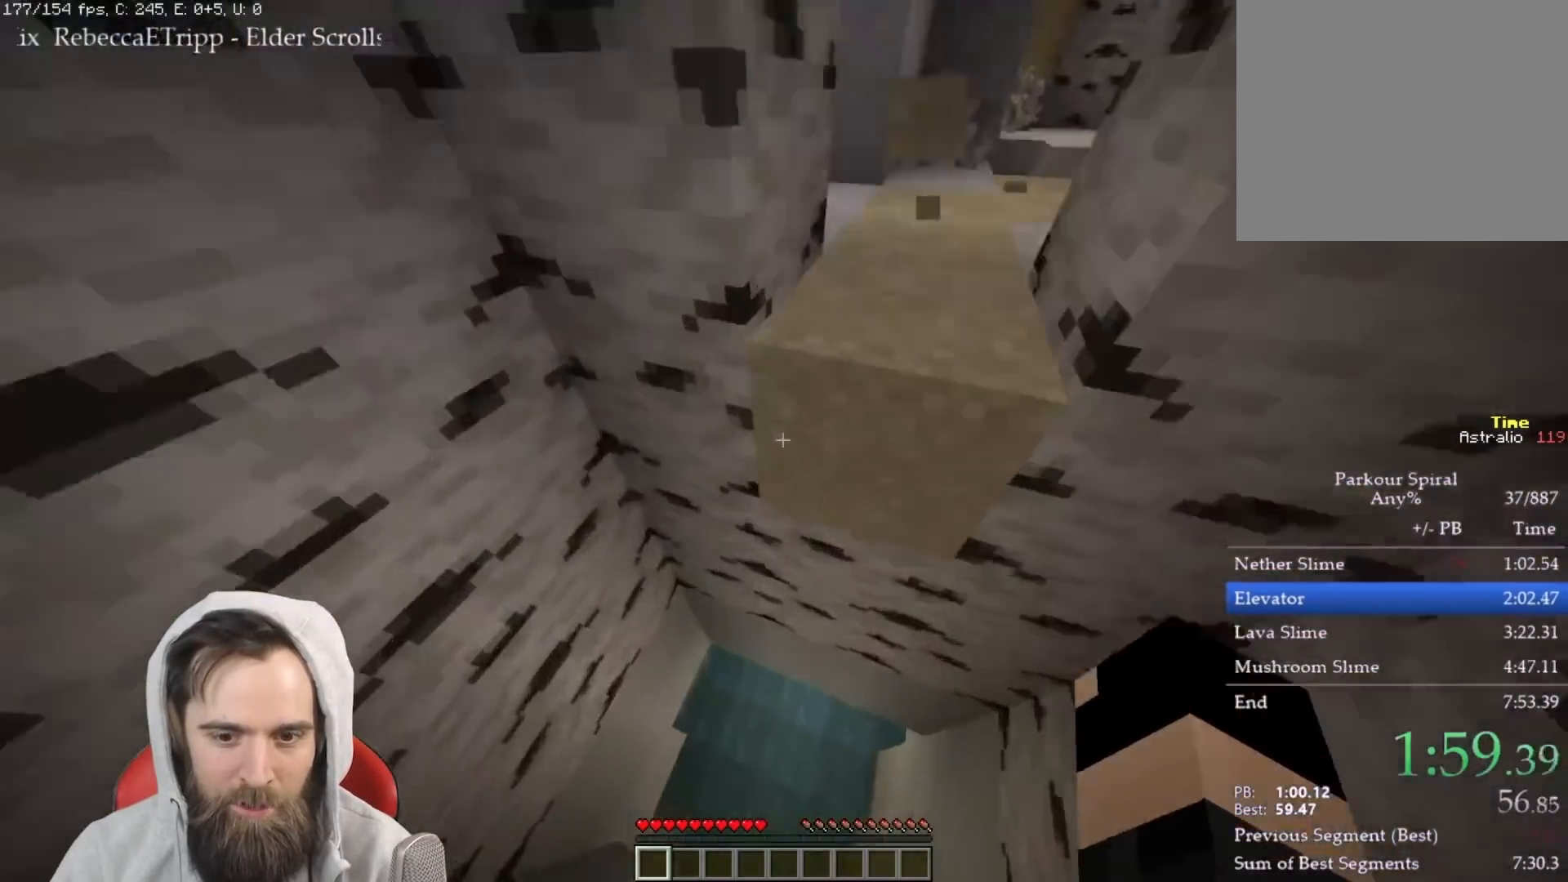
{"keys": ["q", "w"], "events": [[183, "d", "up"]]}
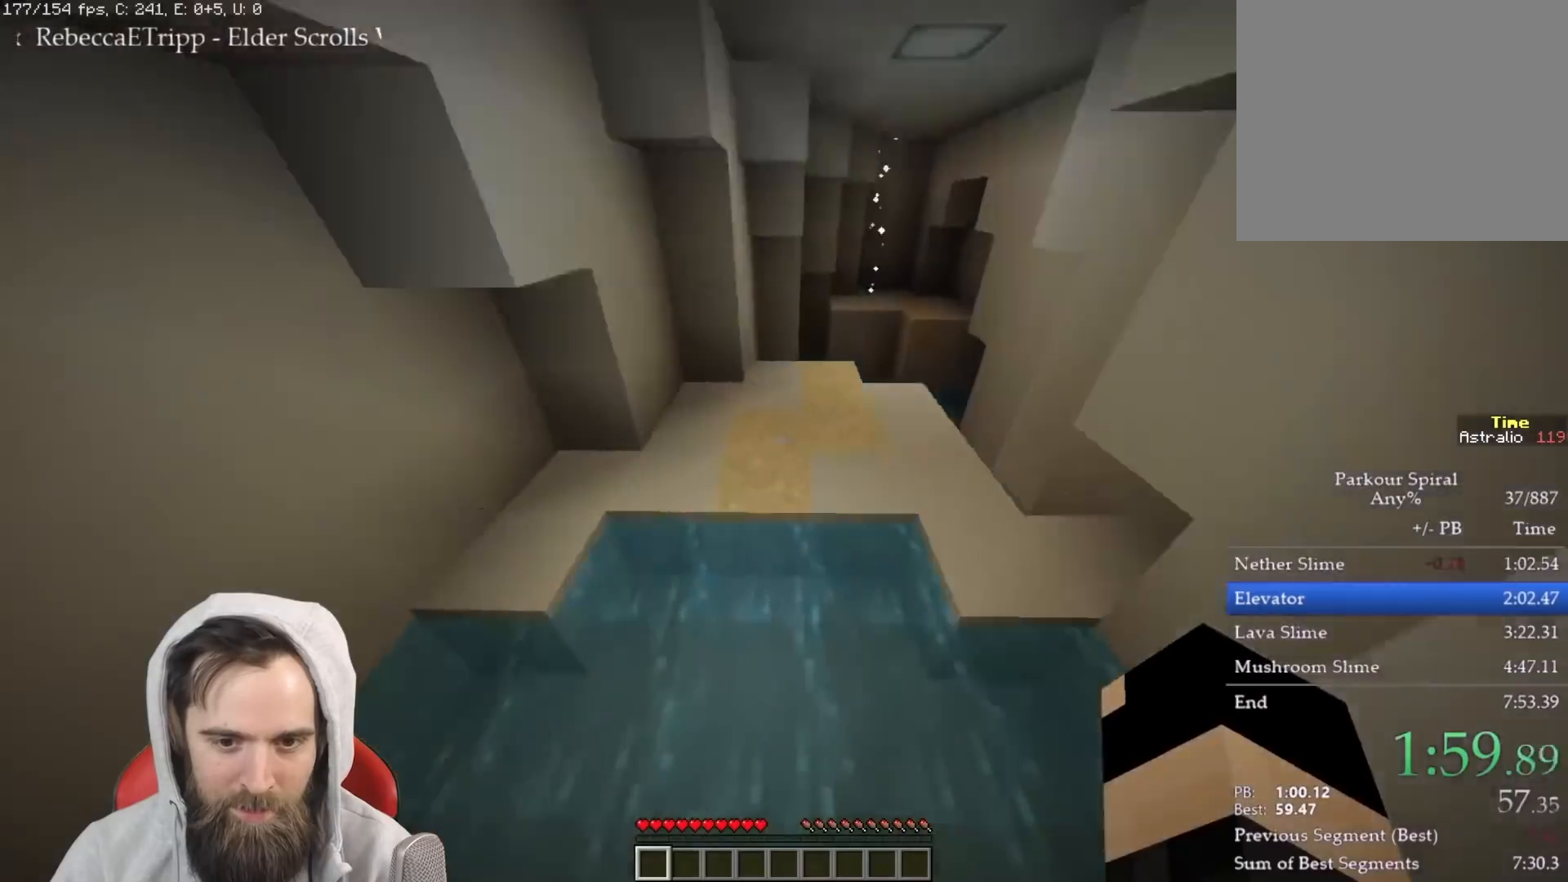
{"keys": ["q", "space", "w"], "events": [[300, "space", "down"]]}
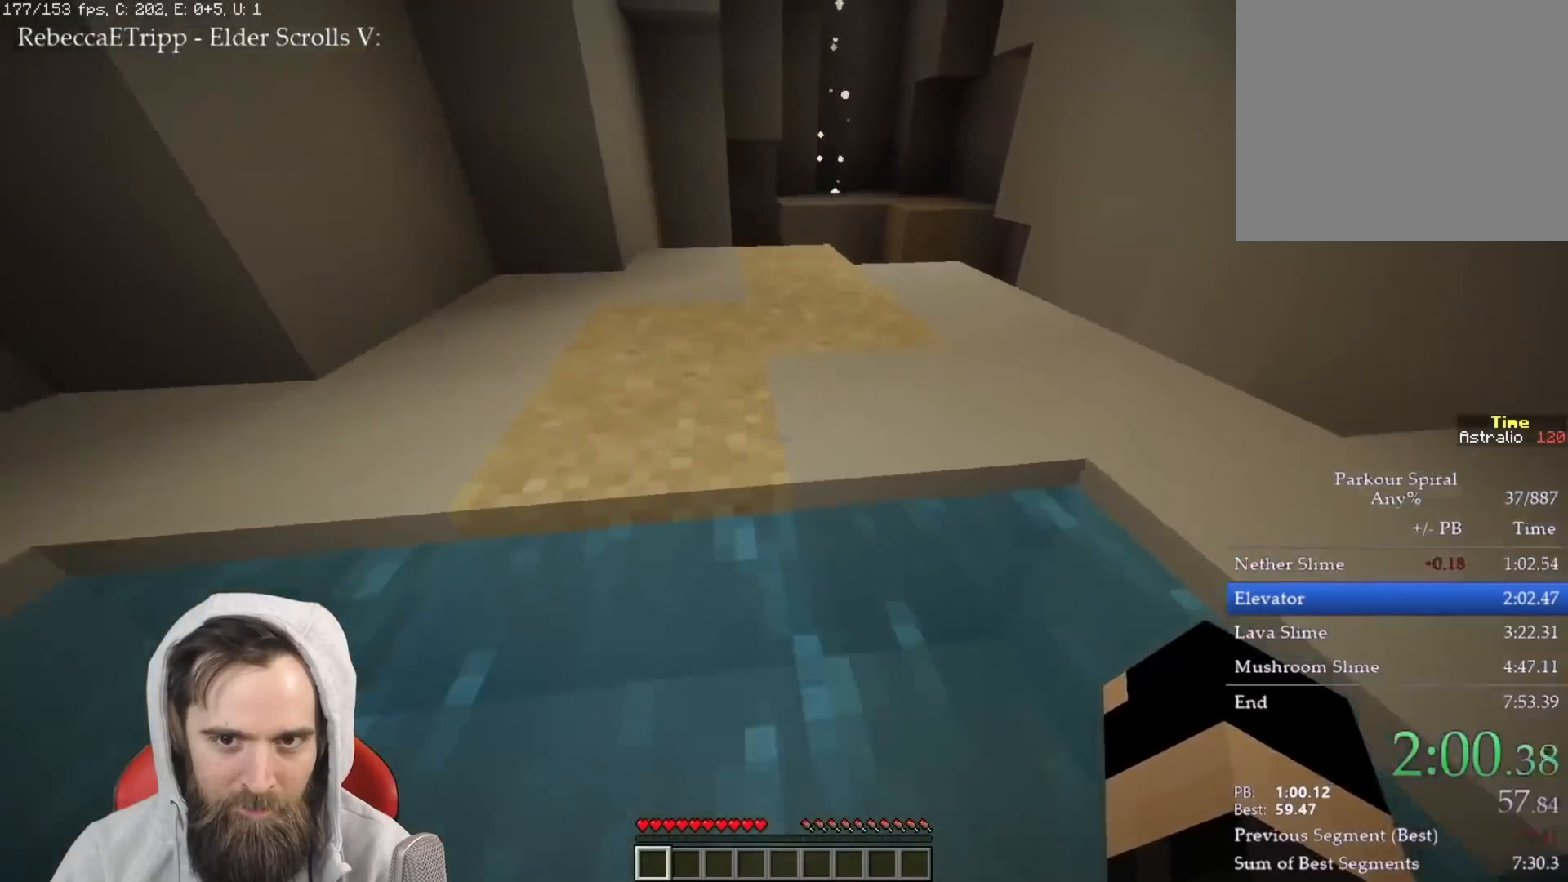
{"keys": ["q", "w"], "events": [[233, "space", "up"]]}
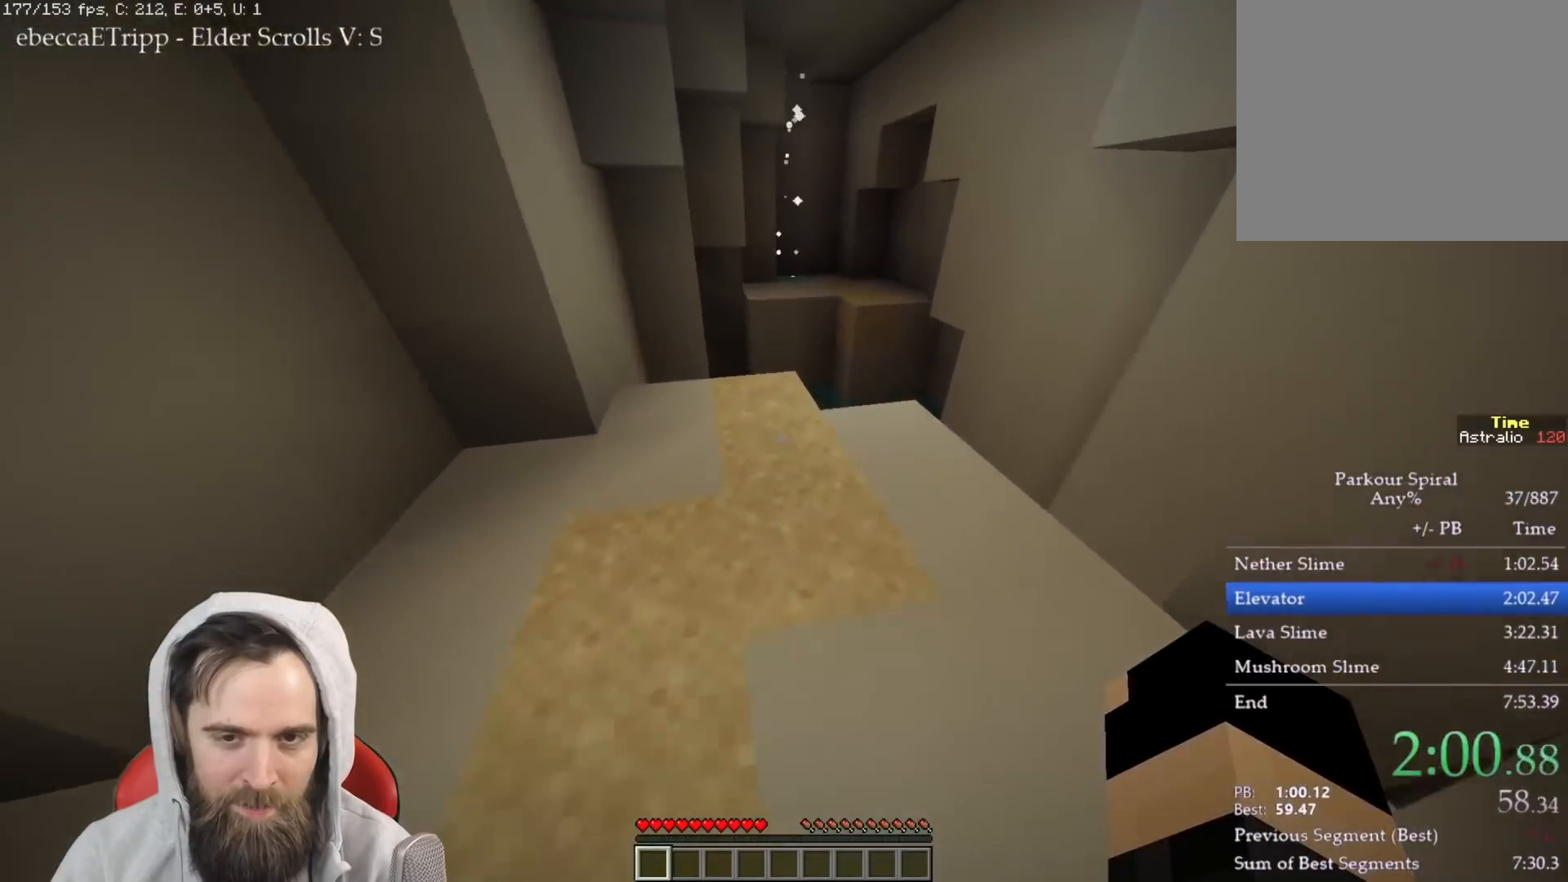
{"keys": ["q", "w"], "events": [[67, "space", "down"], [200, "space", "up"]]}
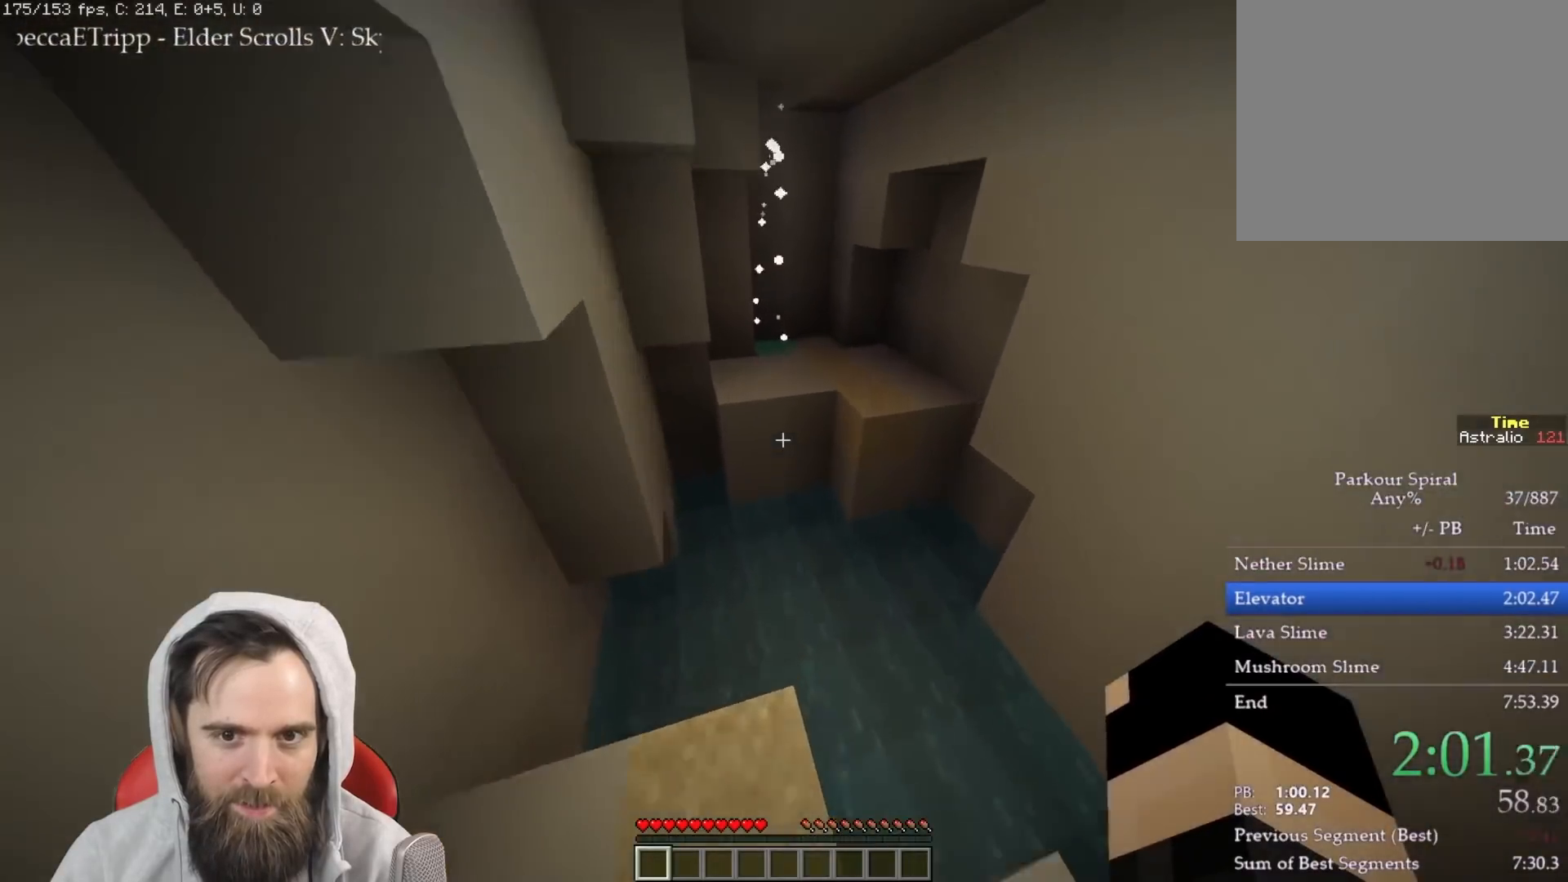
{"keys": ["q", "w"], "events": [[200, "space", "down"], [300, "space", "up"]]}
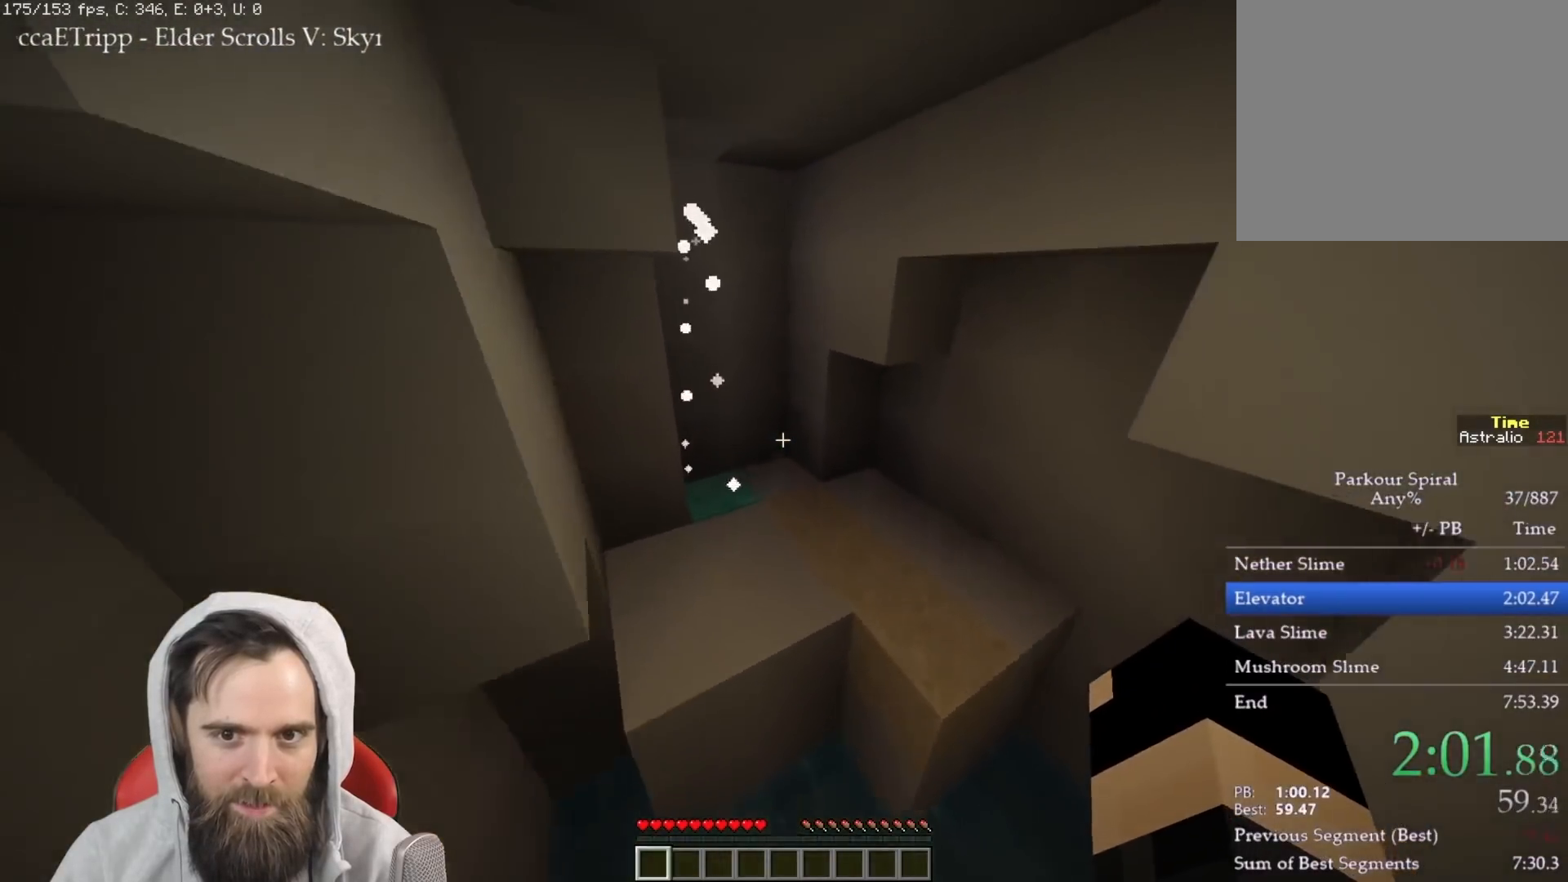
{"keys": ["a", "w"], "events": [[300, "space", "down"], [367, "q", "up"], [433, "space", "up"], [483, "a", "down"]]}
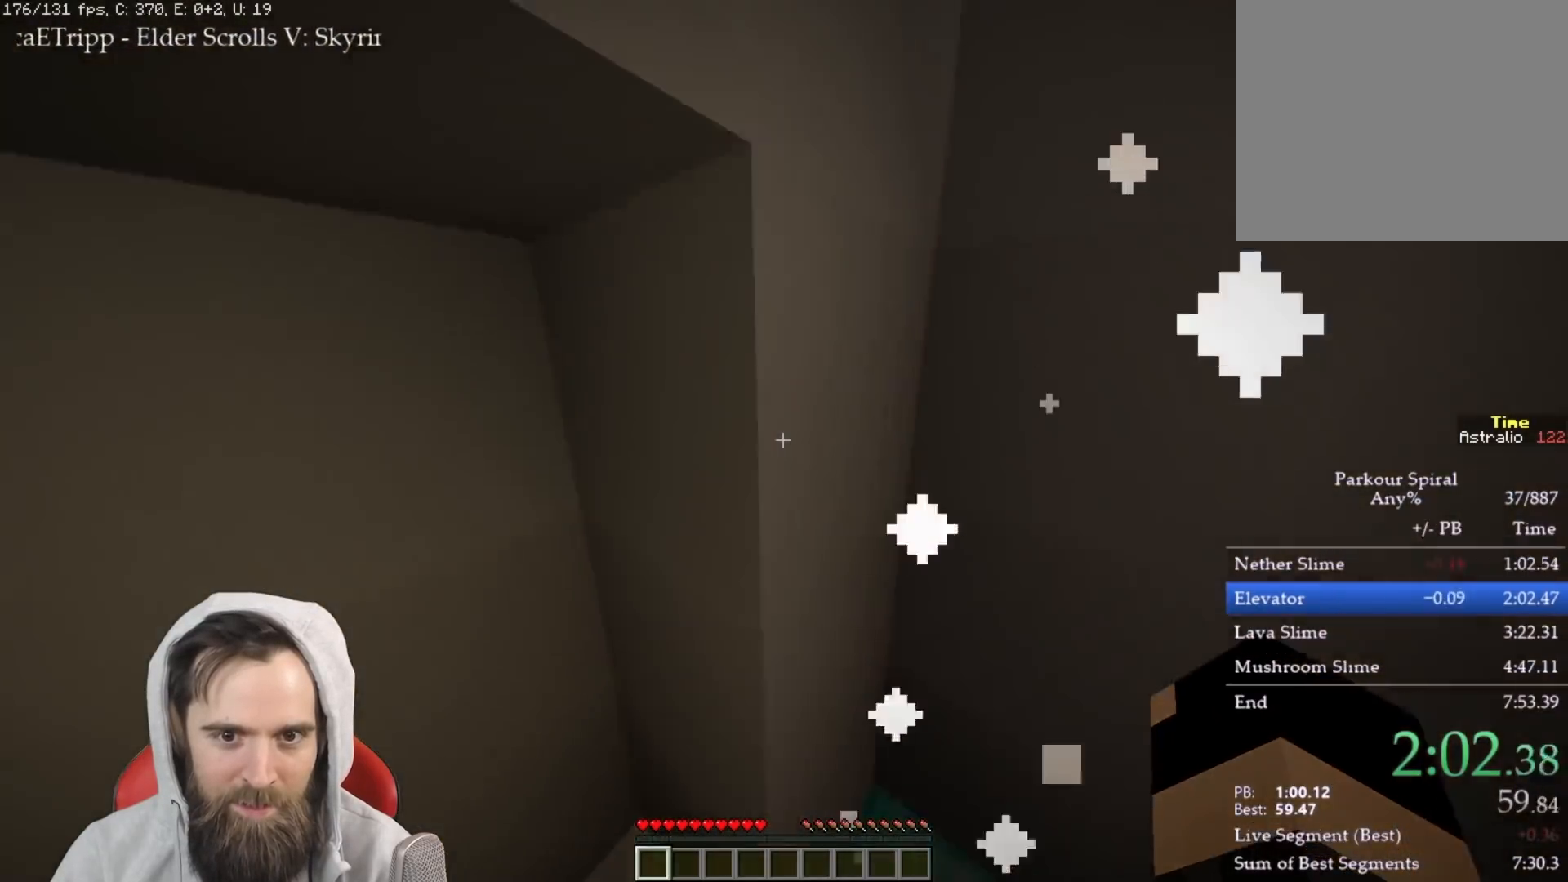
{"keys": ["w"], "events": [[233, "a", "up"]]}
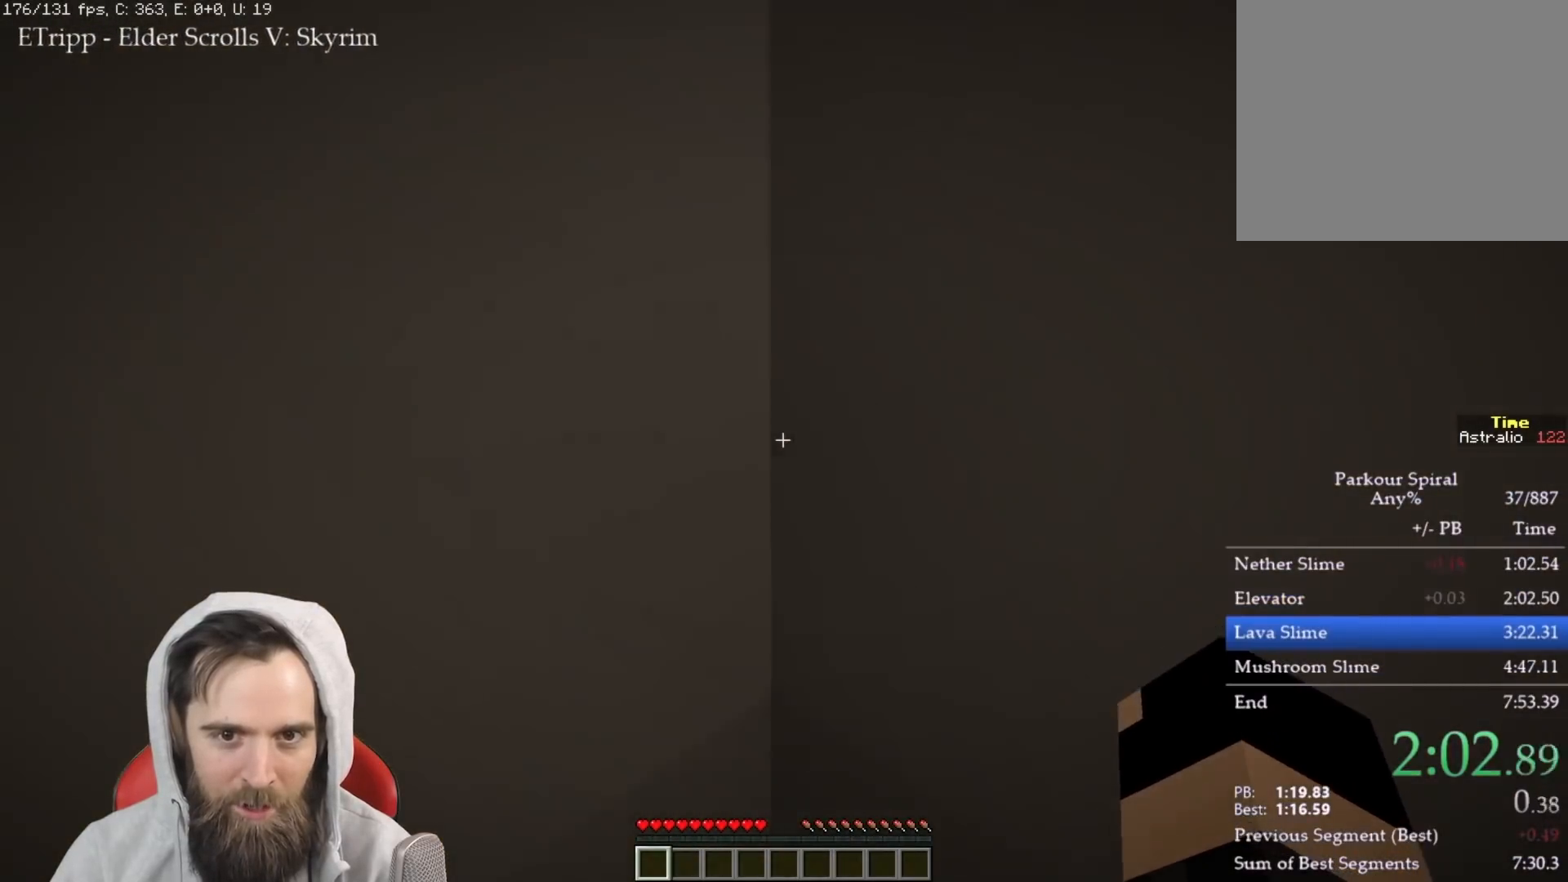
{"keys": ["w"], "events": []}
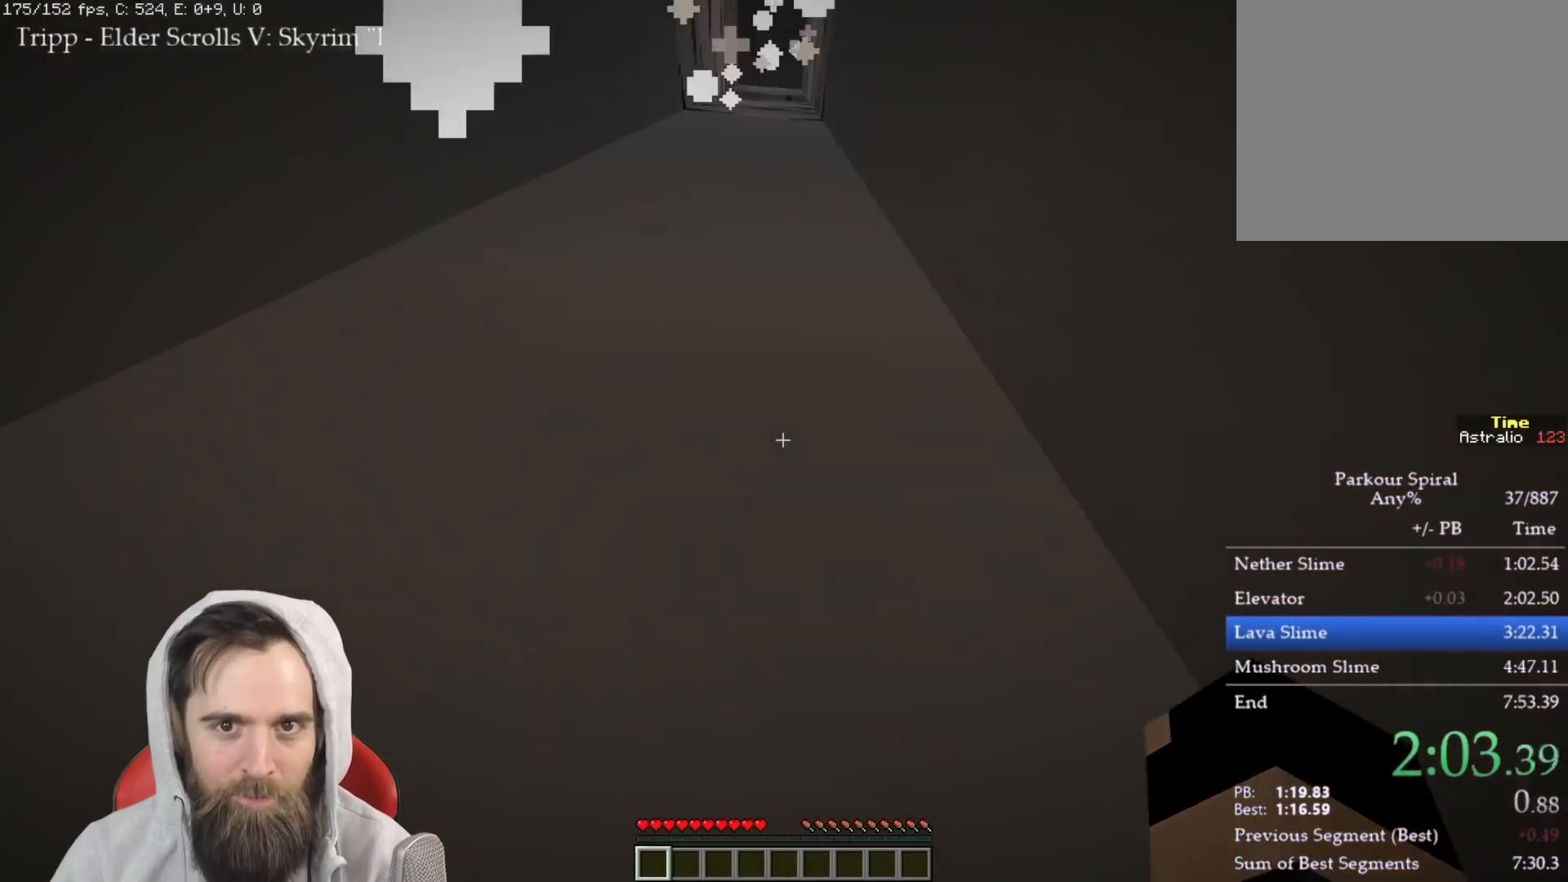
{"keys": ["d", "q", "w"], "events": [[17, "q", "down"], [483, "d", "down"]]}
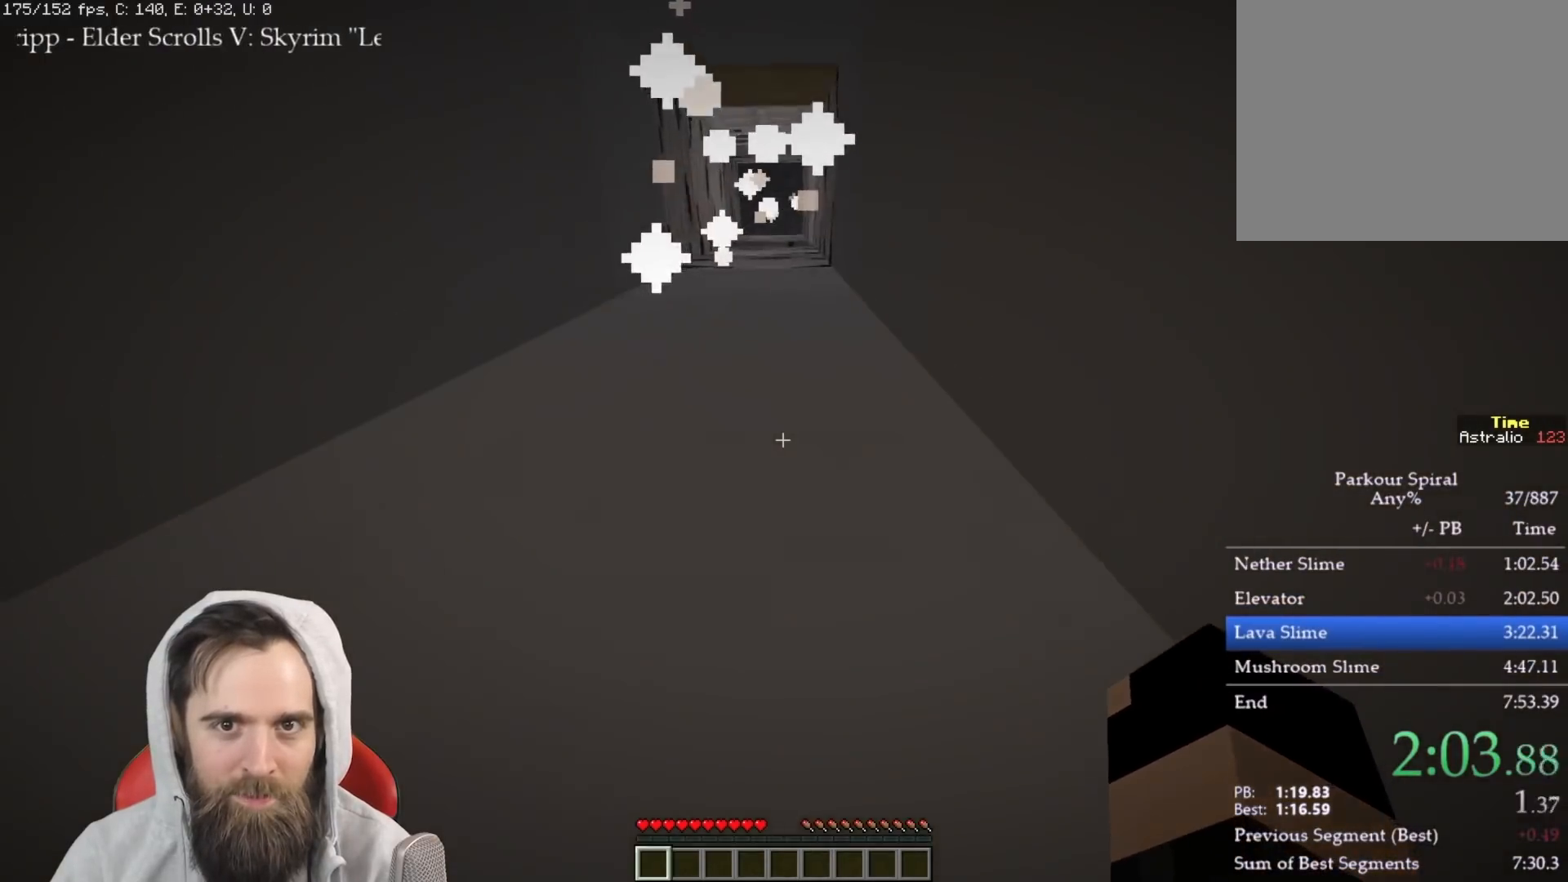
{"keys": ["q", "w"], "events": [[117, "d", "up"]]}
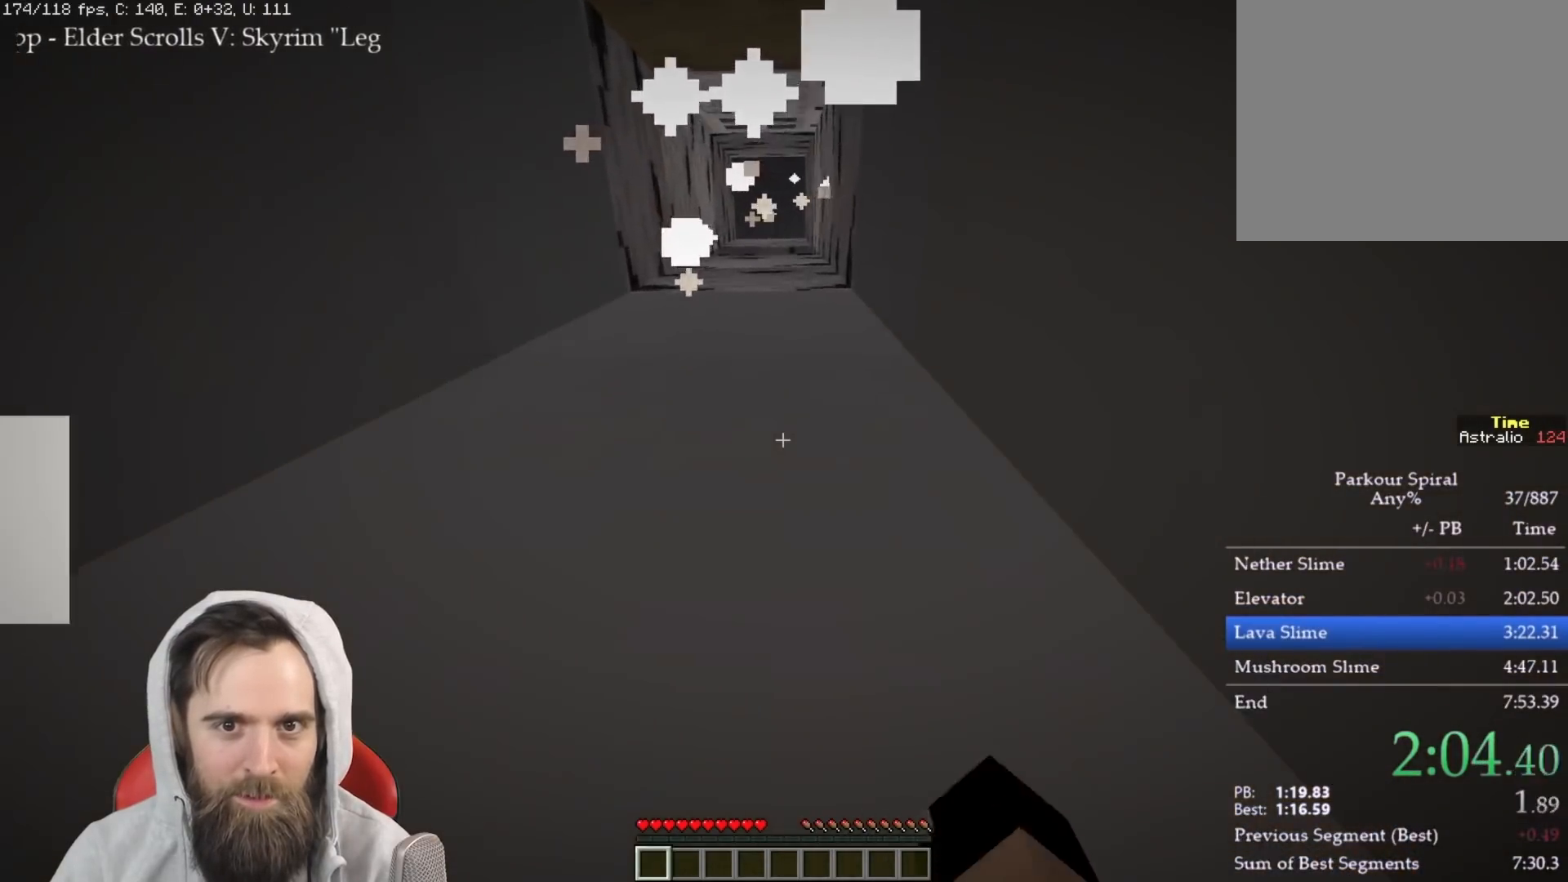
{"keys": ["q", "w"], "events": []}
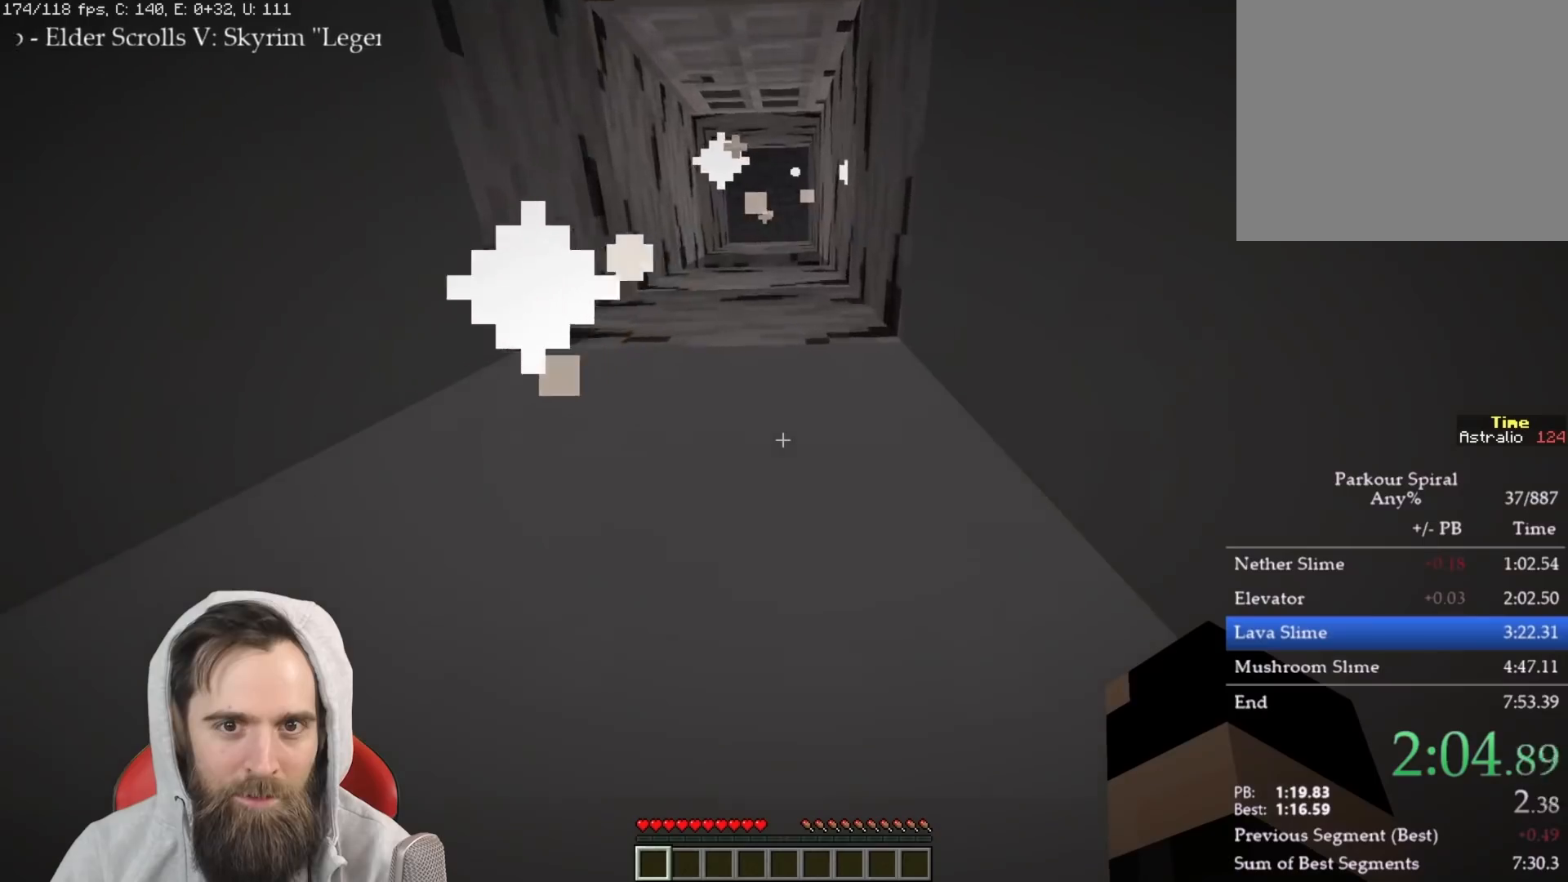
{"keys": ["q", "w"], "events": []}
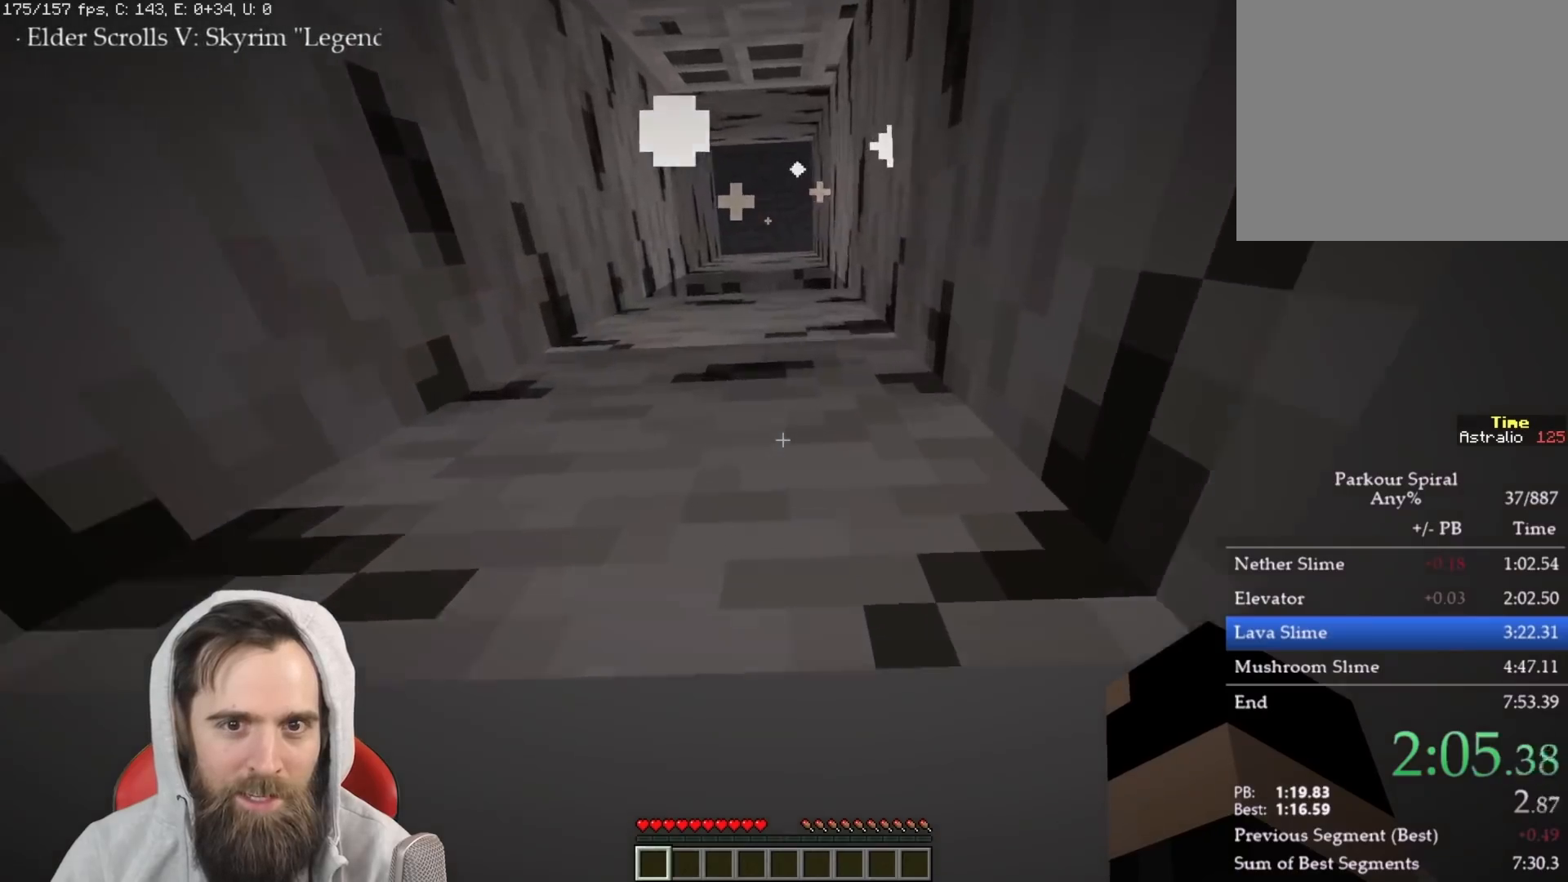
{"keys": [], "events": [[500, "q", "up"], [500, "w", "up"]]}
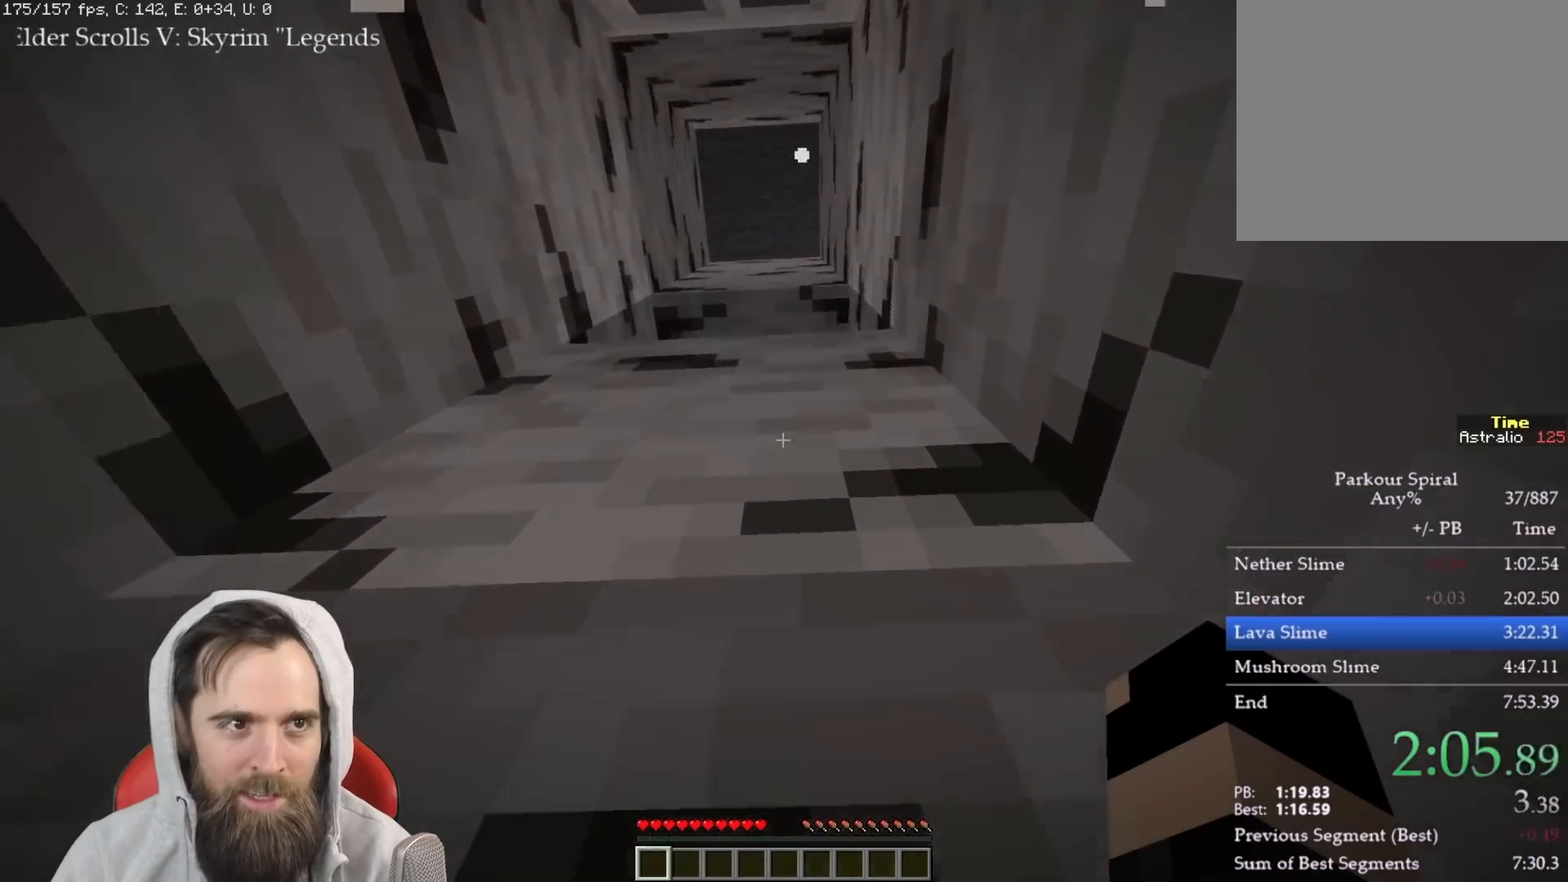
{"keys": [], "events": []}
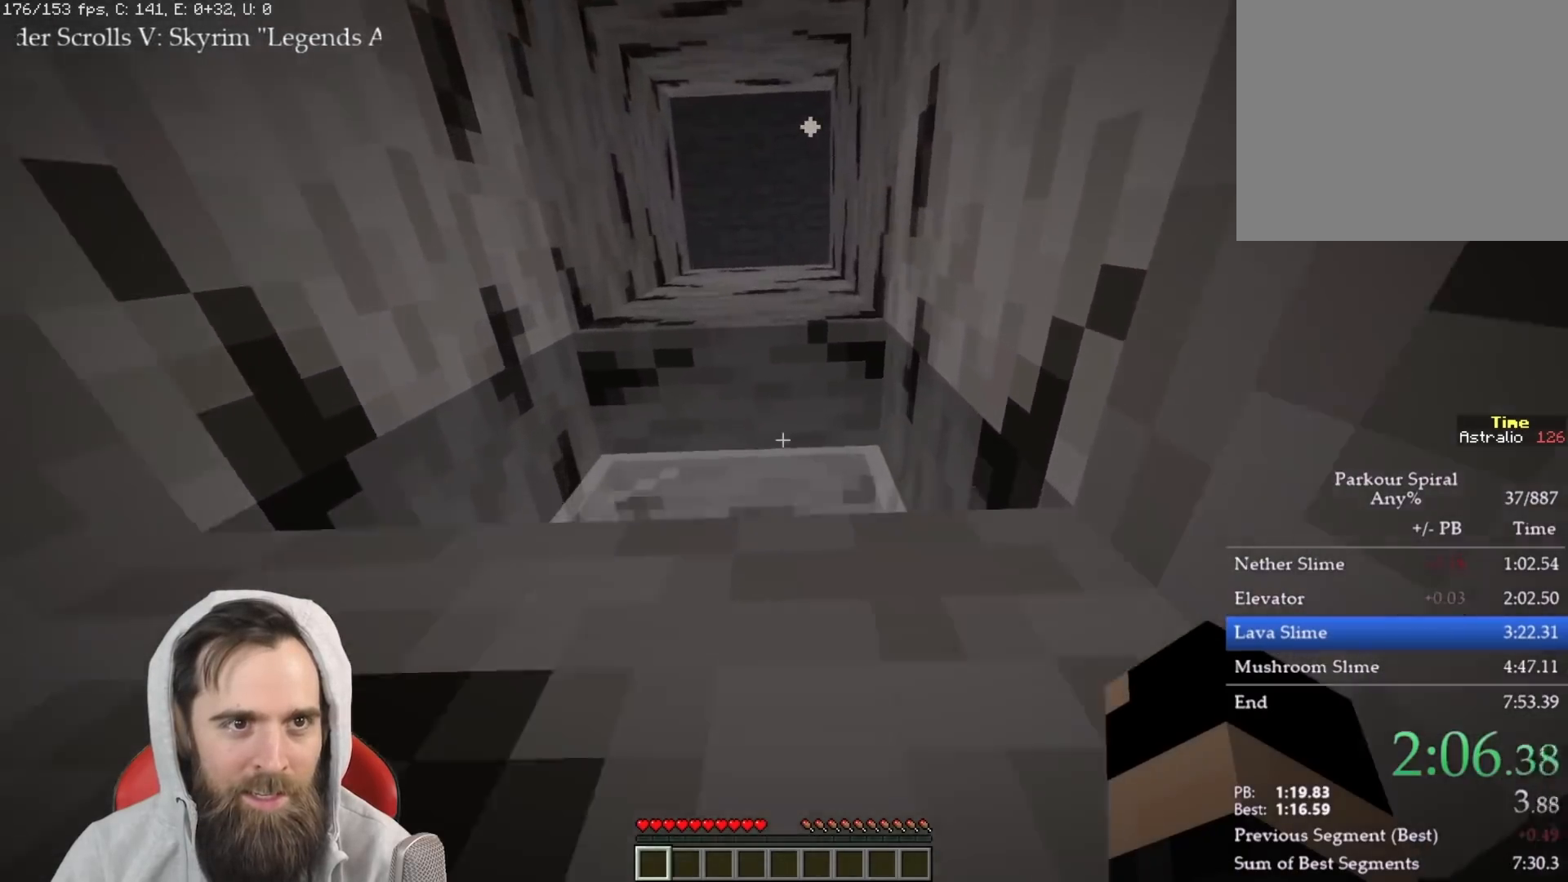
{"keys": [], "events": []}